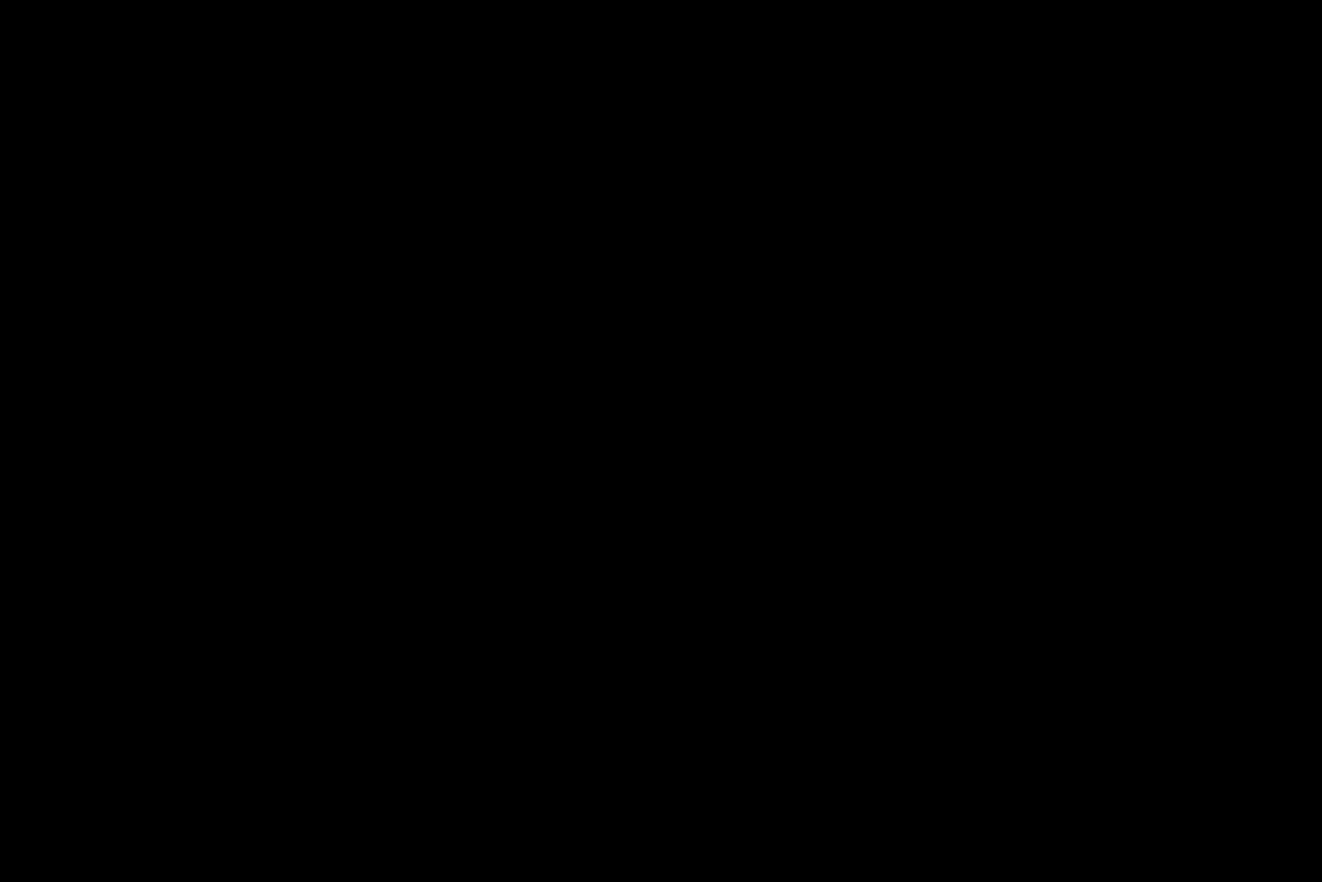
Gameplay with a controller (PlayStation layout); each line is a JSON object with the inputs held at the frame after it. "events" lists button and stick changes between this image and that frame as [ms after this image, input, new state], when the widget could be followed in between.
{"buttons": [], "left_stick": "center", "right_stick": "center", "events": []}
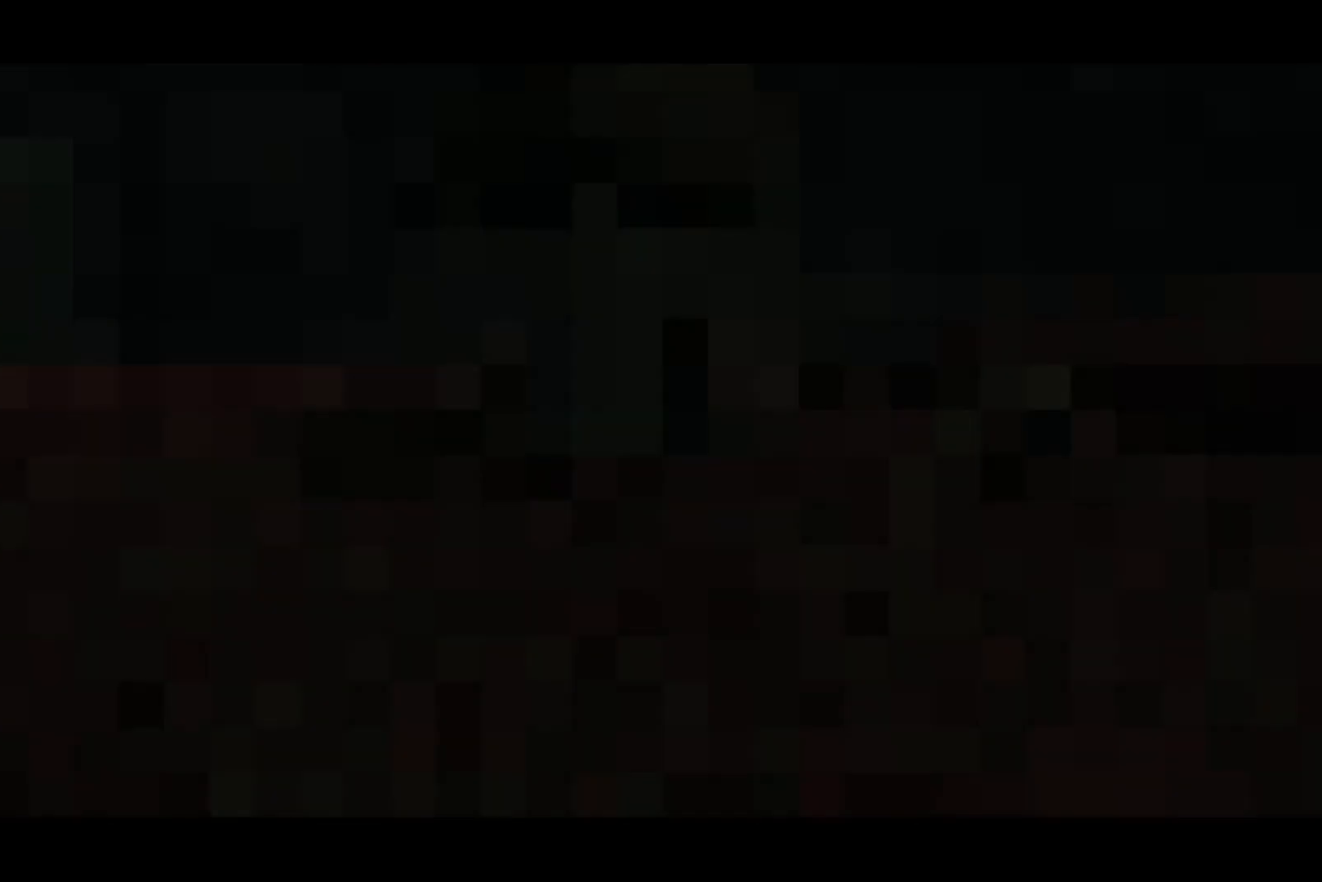
{"buttons": [], "left_stick": "center", "right_stick": "center", "events": []}
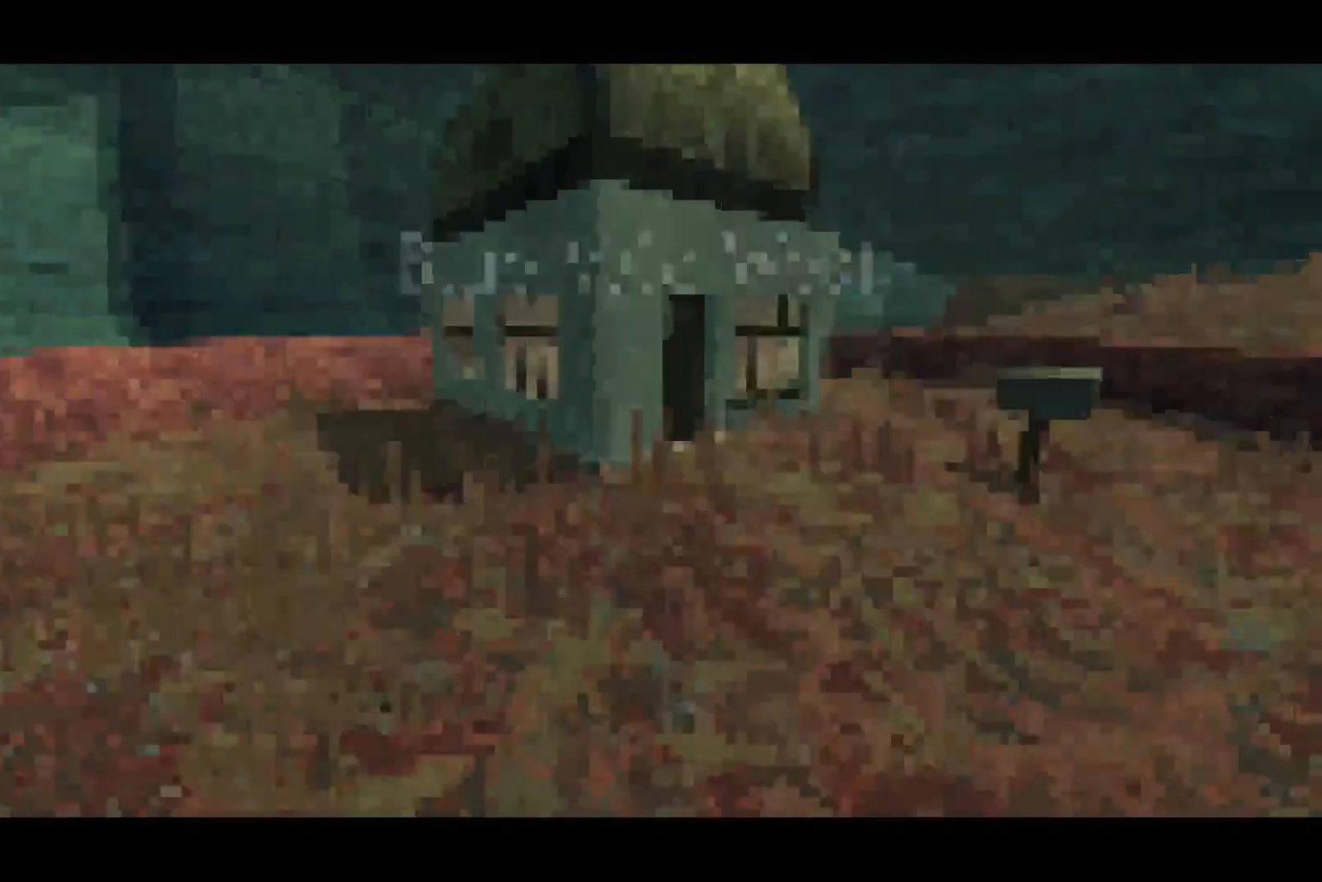
{"buttons": [], "left_stick": "center", "right_stick": "center", "events": []}
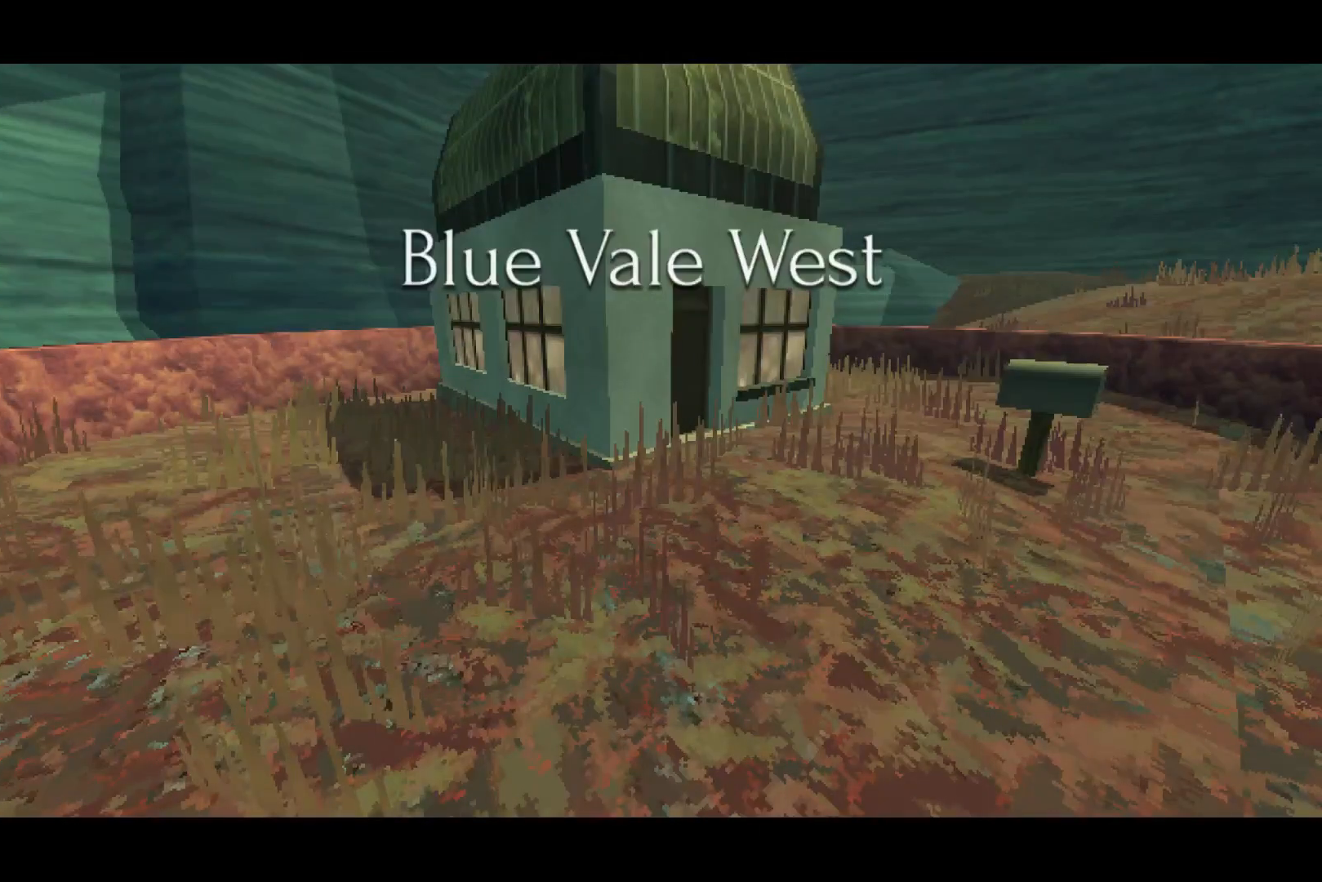
{"buttons": [], "left_stick": "center", "right_stick": "right", "events": [[200, "right_stick", "right"]]}
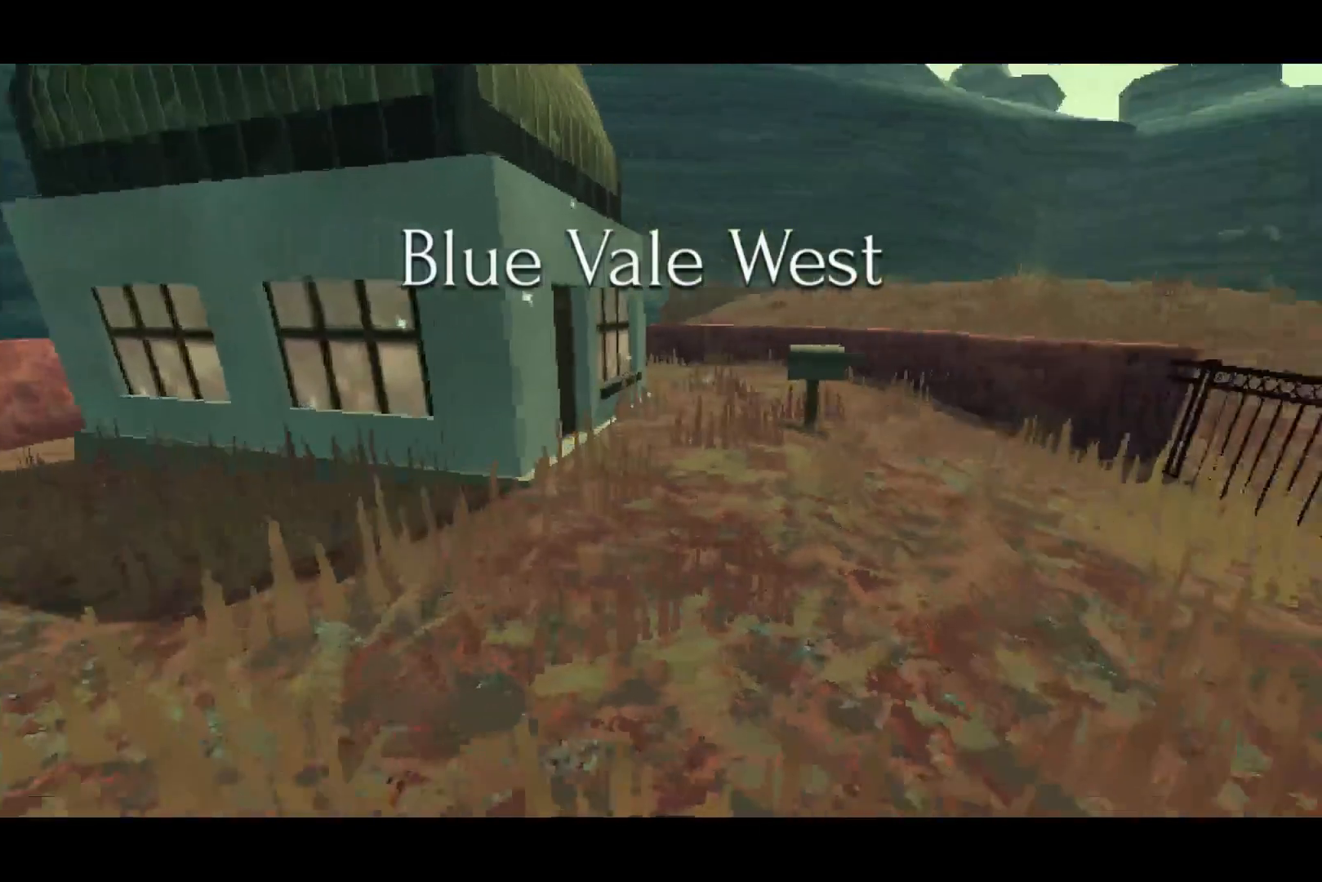
{"buttons": [], "left_stick": "center", "right_stick": "center", "events": [[17, "right_stick", "center"], [283, "right_stick", "right"], [400, "right_stick", "center"]]}
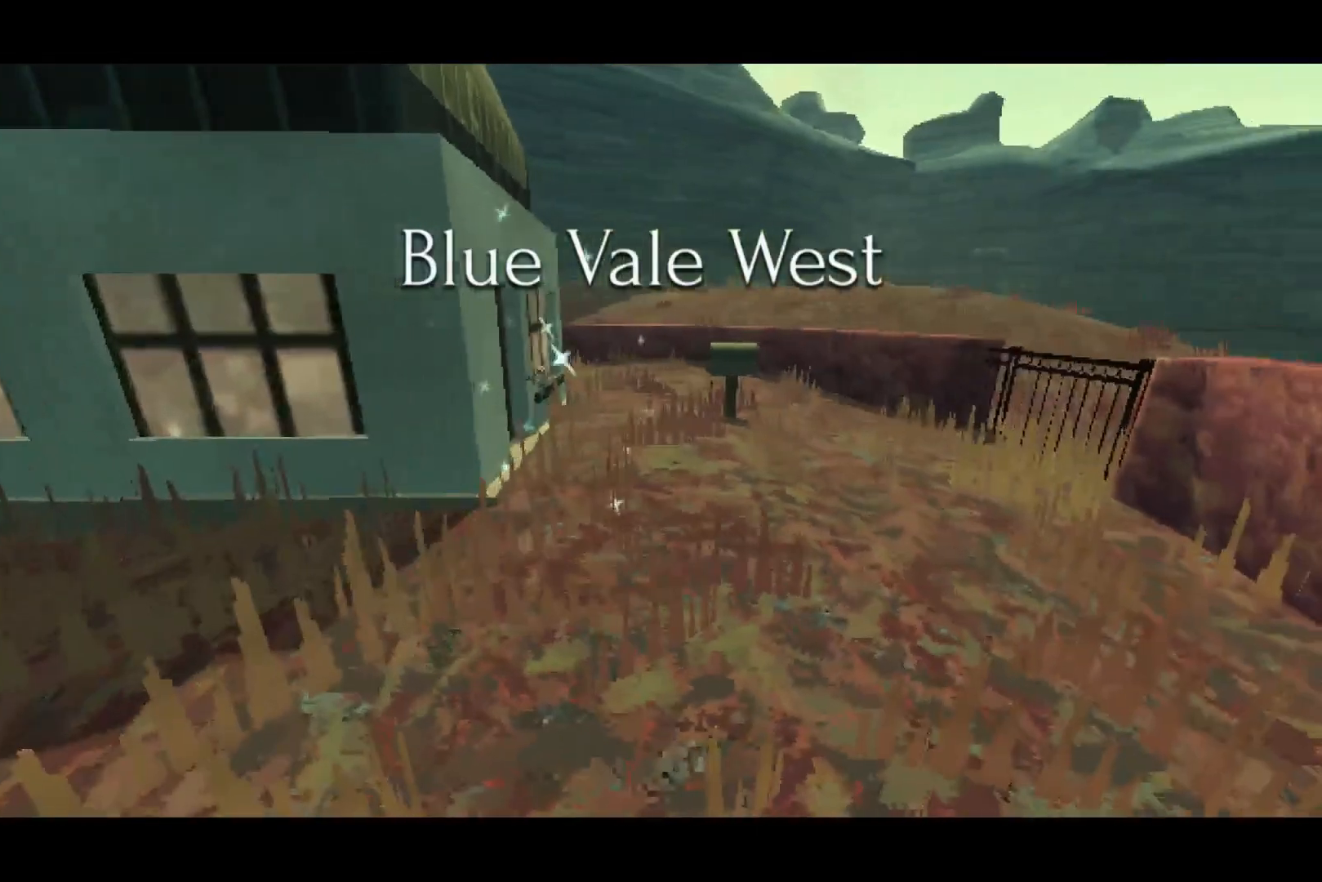
{"buttons": [], "left_stick": "up", "right_stick": "center", "events": [[333, "right_stick", "right"], [433, "right_stick", "center"], [483, "left_stick", "up"]]}
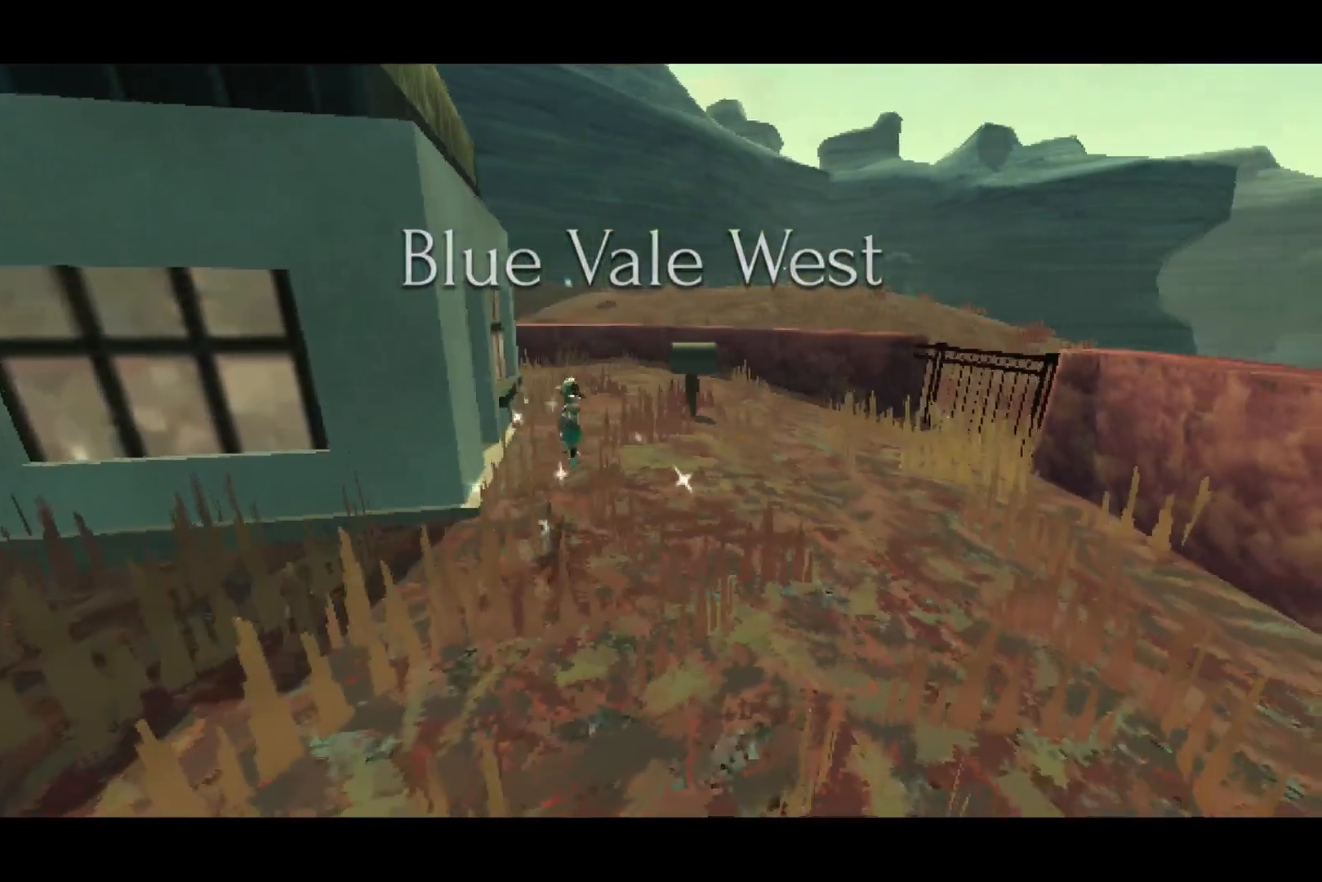
{"buttons": [], "left_stick": "up", "right_stick": "center", "events": []}
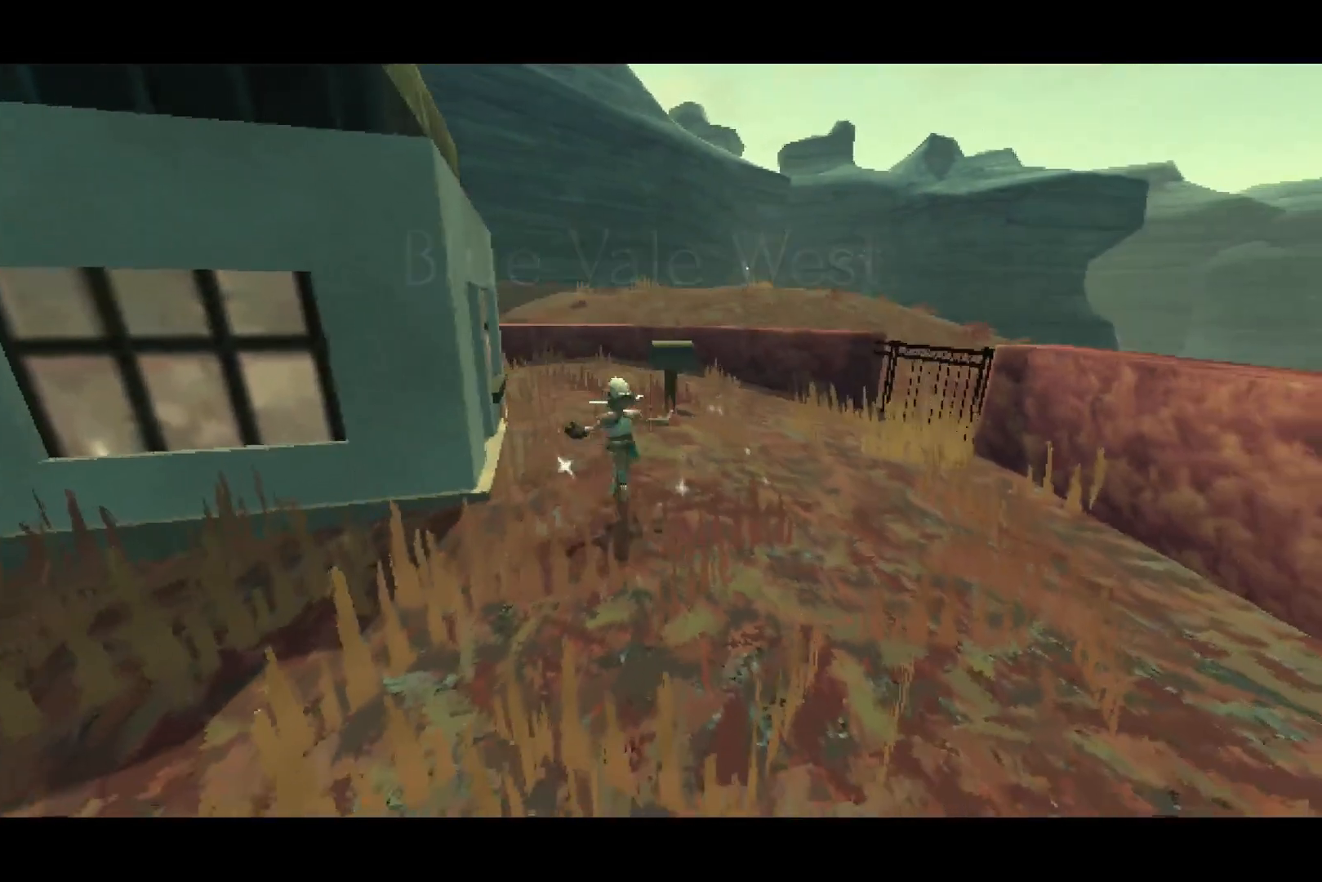
{"buttons": [], "left_stick": "up", "right_stick": "center", "events": [[217, "right_stick", "right"], [333, "right_stick", "center"]]}
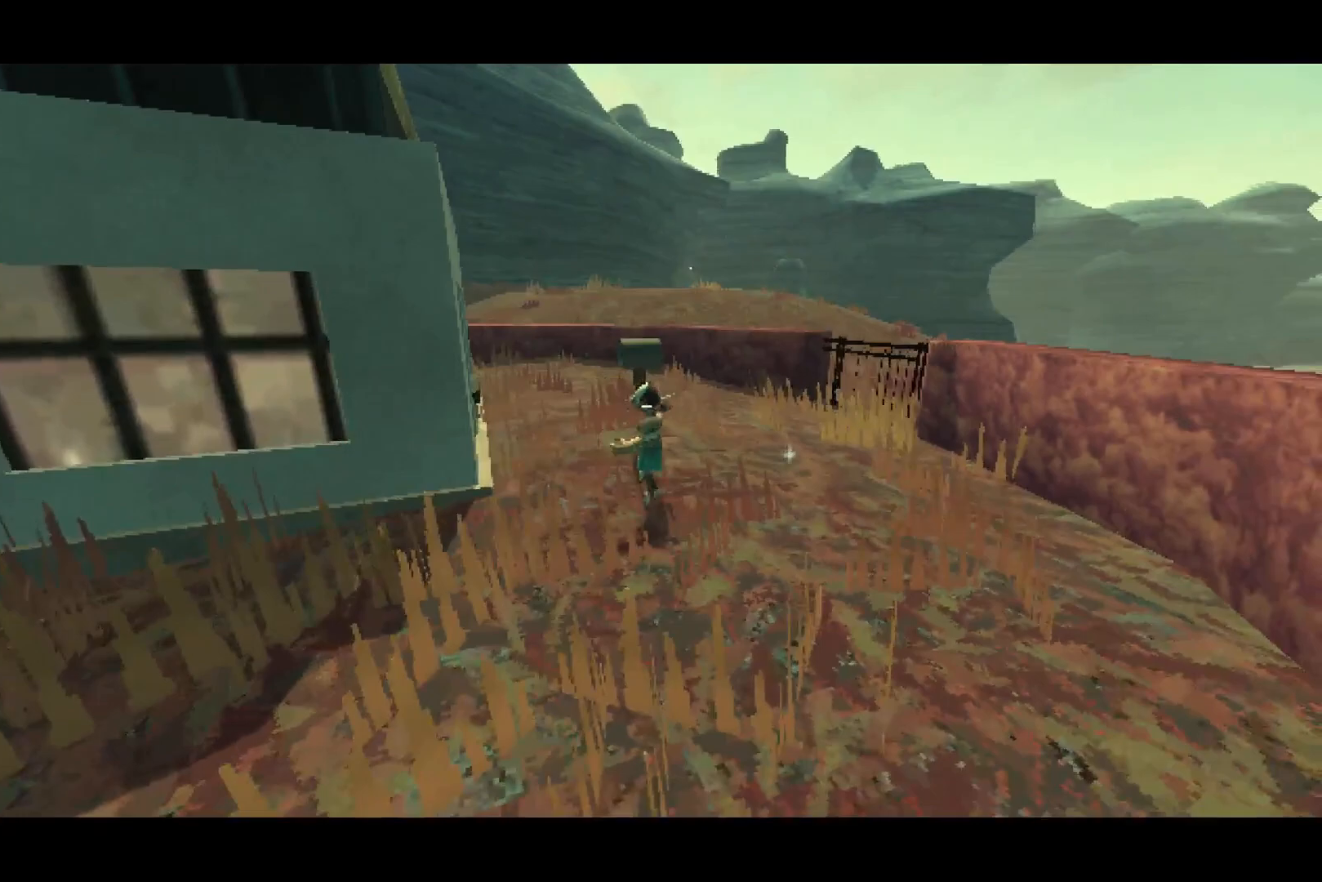
{"buttons": [], "left_stick": "up", "right_stick": "center", "events": []}
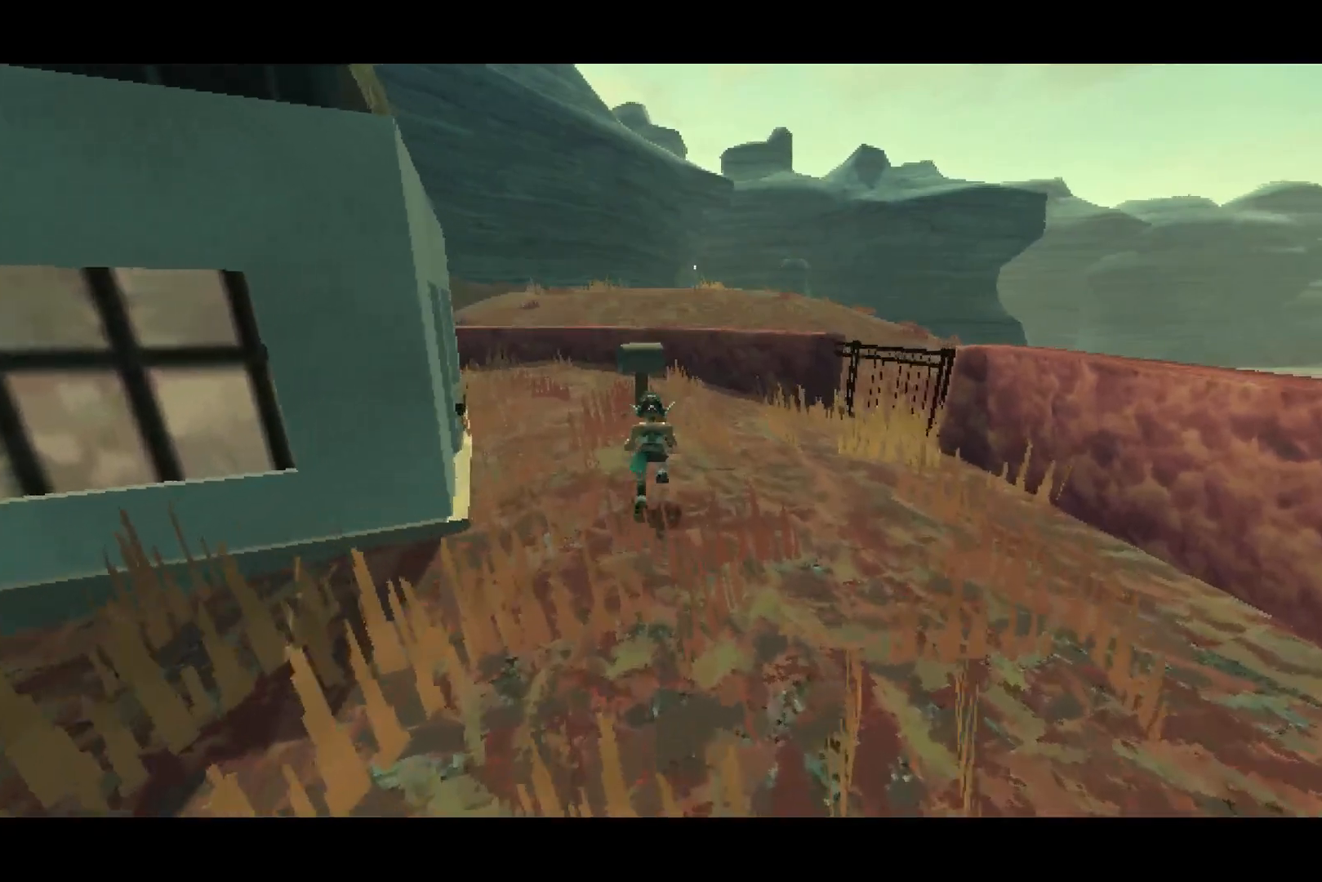
{"buttons": ["SQUARE"], "left_stick": "up", "right_stick": "center", "events": [[150, "SQUARE", "down"], [250, "SQUARE", "up"], [317, "SQUARE", "down"], [400, "SQUARE", "up"], [467, "SQUARE", "down"]]}
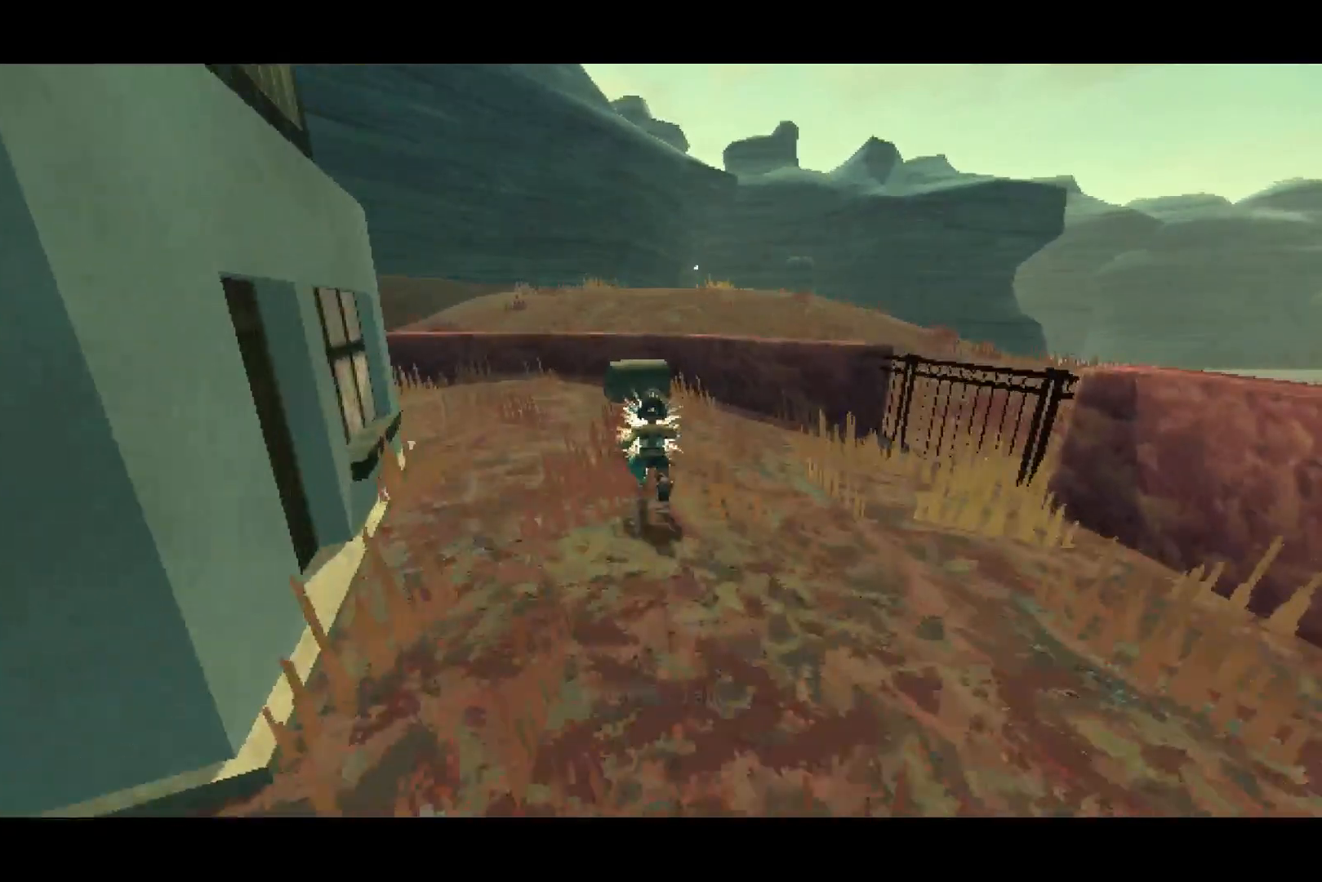
{"buttons": [], "left_stick": "up", "right_stick": "center", "events": [[183, "SQUARE", "up"], [233, "SQUARE", "down"], [317, "SQUARE", "up"], [383, "SQUARE", "down"], [467, "SQUARE", "up"]]}
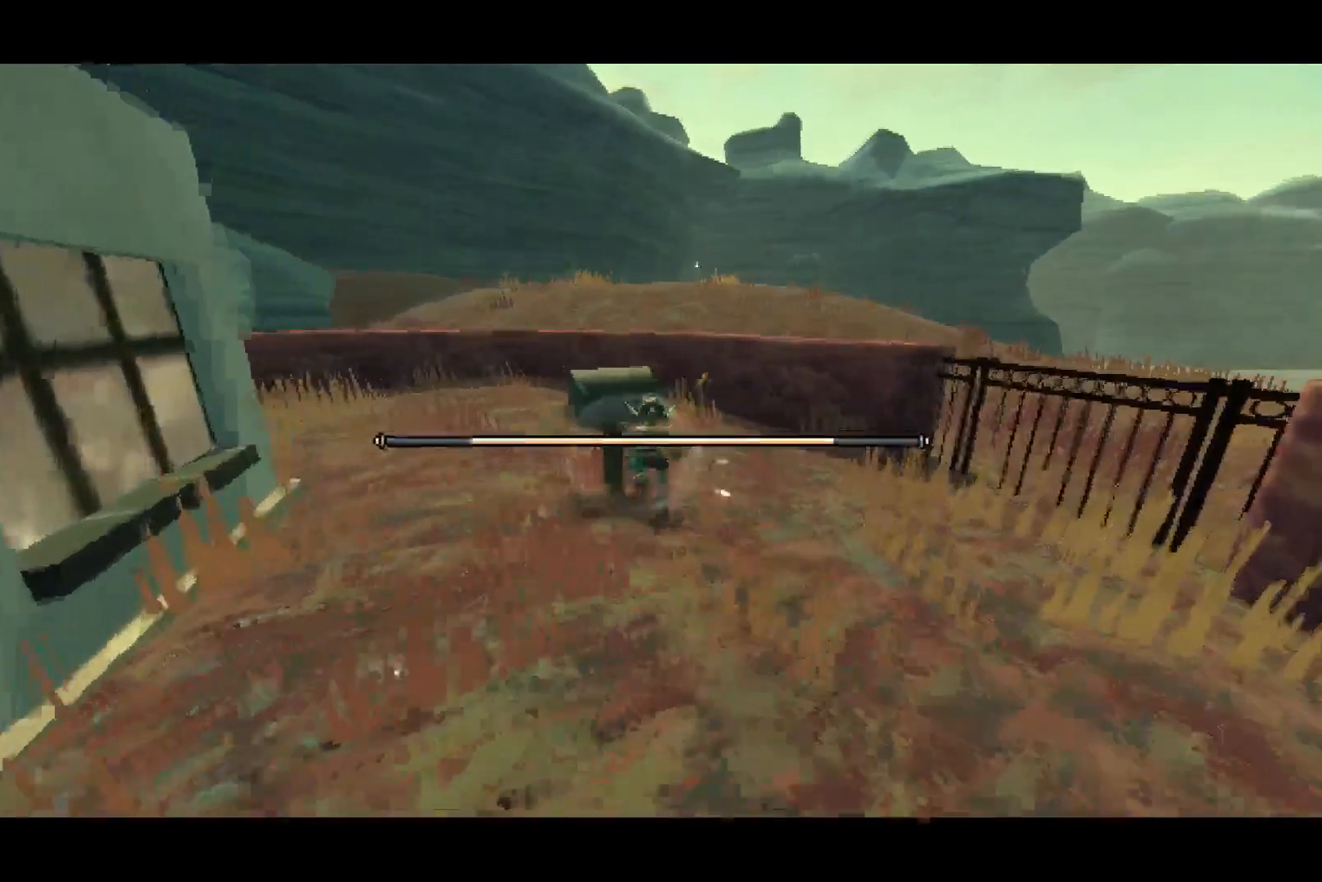
{"buttons": [], "left_stick": "center", "right_stick": "center", "events": [[50, "SQUARE", "down"], [83, "left_stick", "center"], [117, "SQUARE", "up"], [183, "SQUARE", "down"], [233, "SQUARE", "up"], [300, "SQUARE", "down"], [333, "SQUARE", "up"], [367, "SQUARE", "down"], [433, "SQUARE", "up"]]}
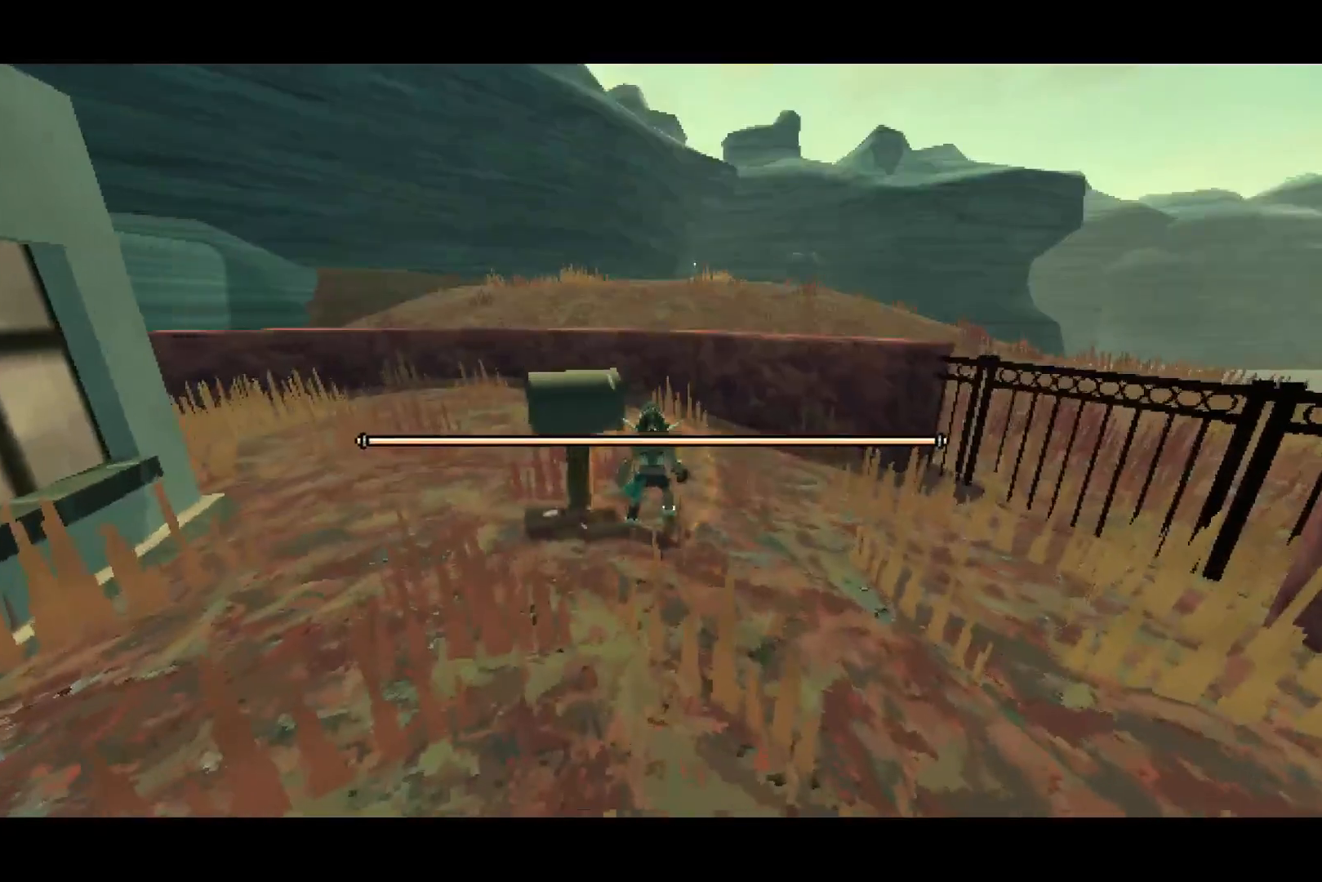
{"buttons": [], "left_stick": "center", "right_stick": "center", "events": []}
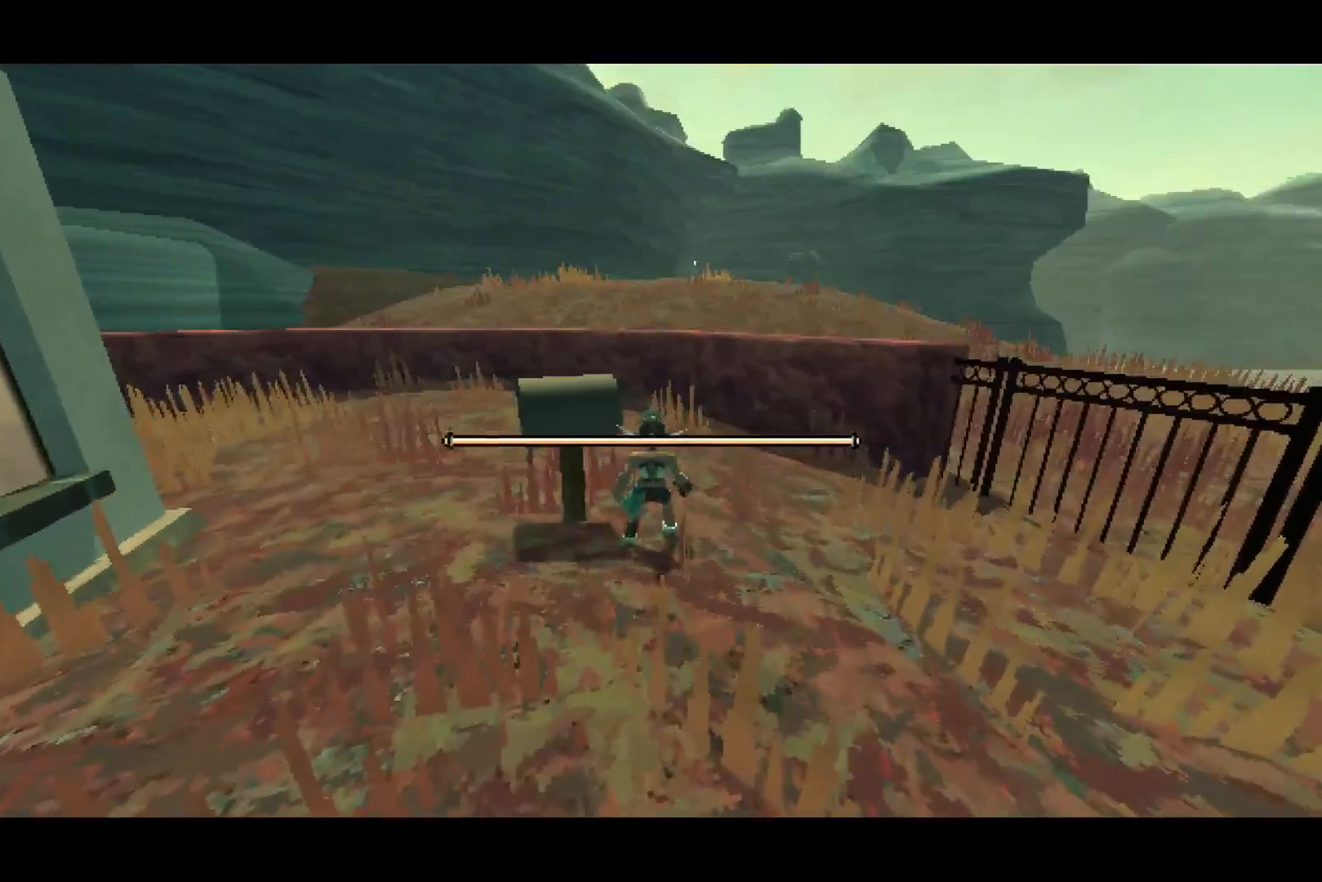
{"buttons": [], "left_stick": "center", "right_stick": "center", "events": []}
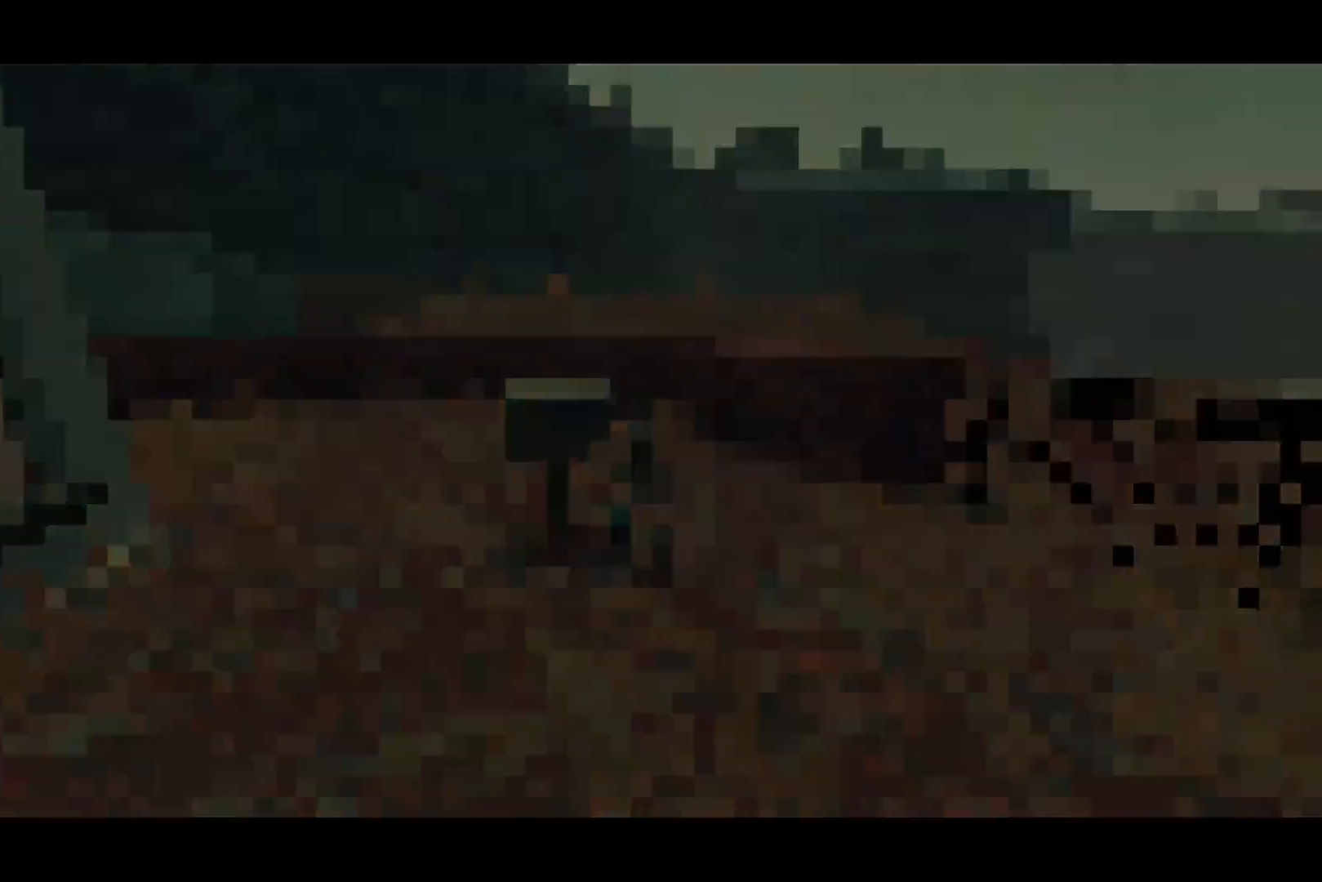
{"buttons": [], "left_stick": "center", "right_stick": "center", "events": []}
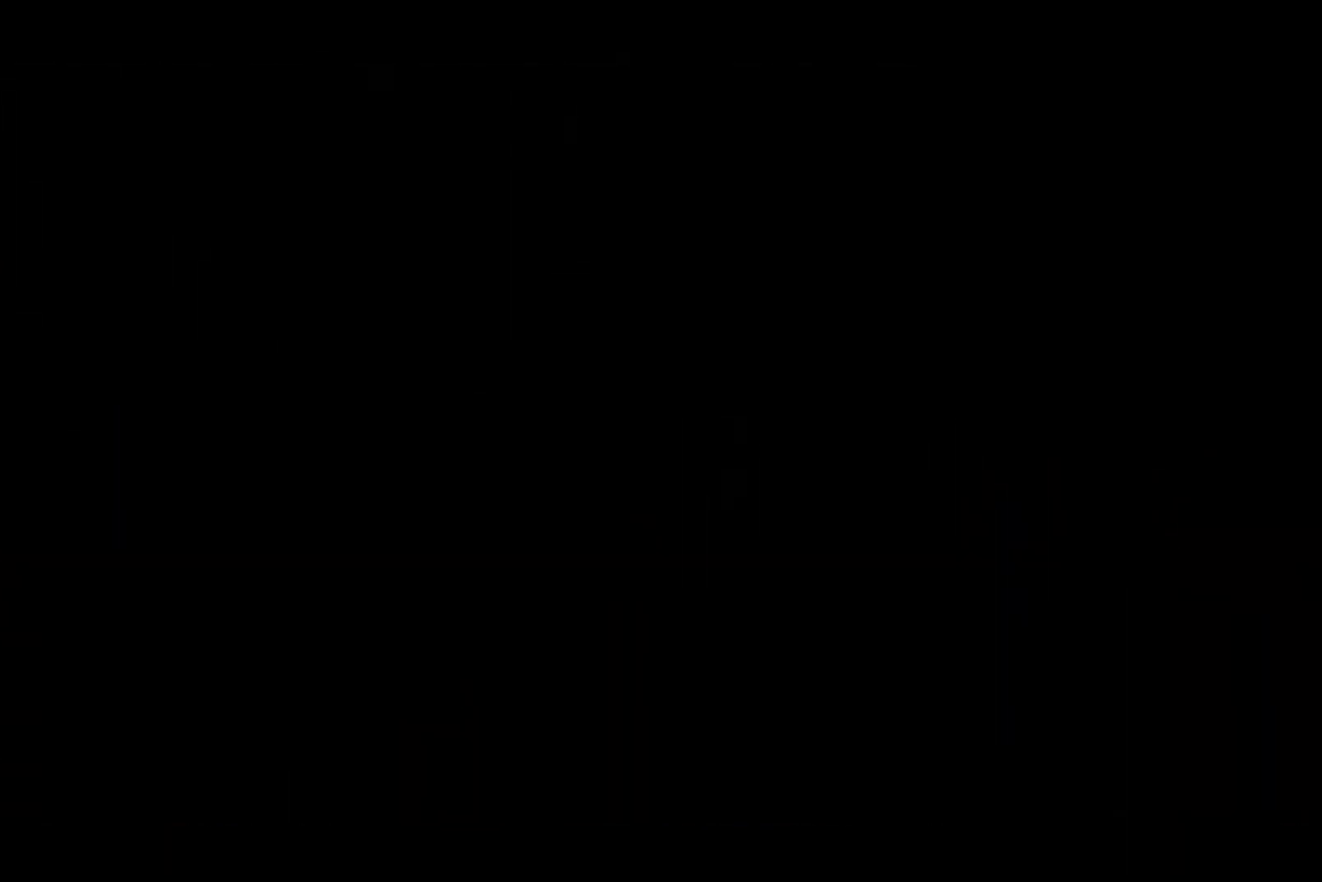
{"buttons": [], "left_stick": "center", "right_stick": "center", "events": []}
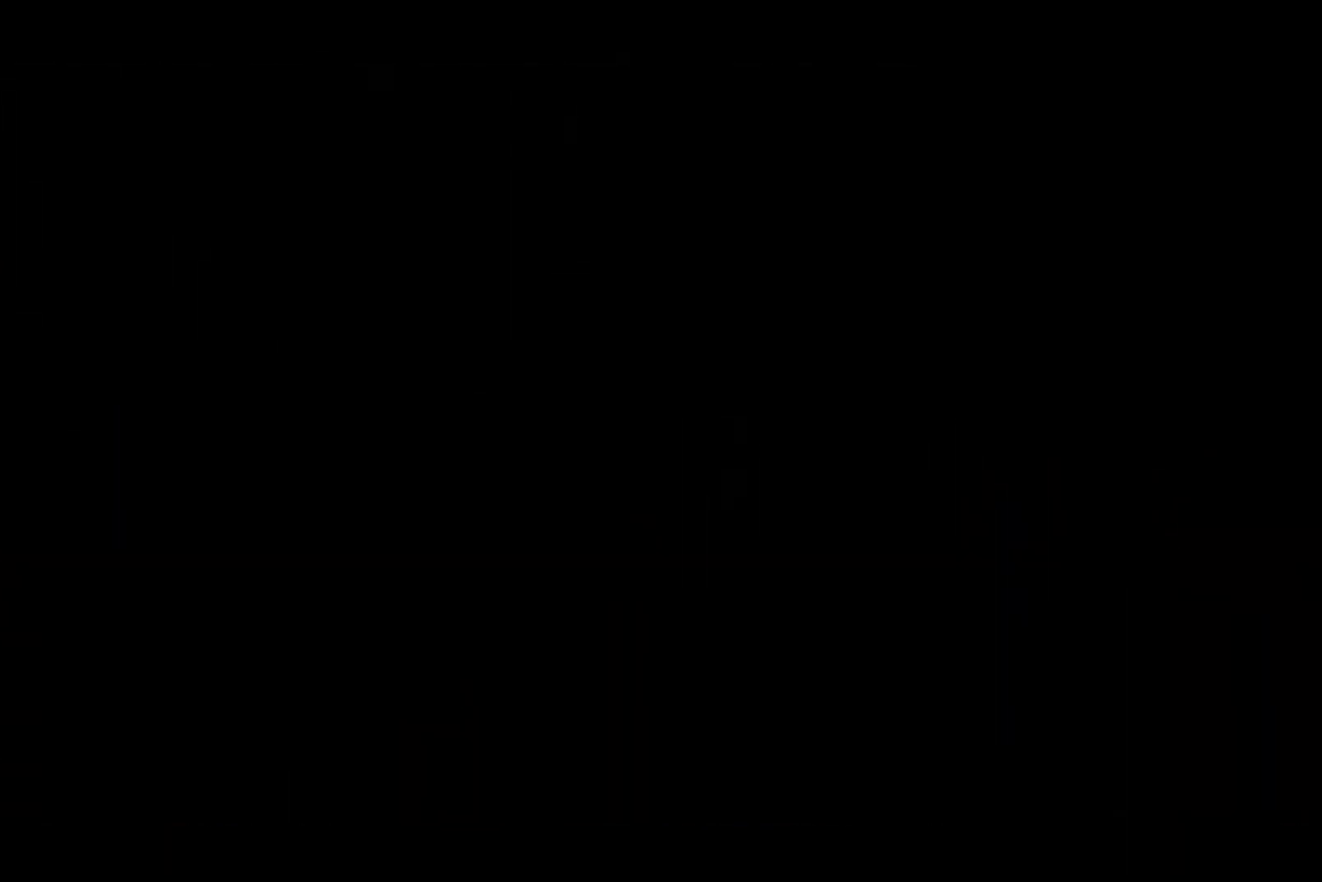
{"buttons": ["DPAD_RIGHT"], "left_stick": "center", "right_stick": "center", "events": [[350, "DPAD_RIGHT", "down"]]}
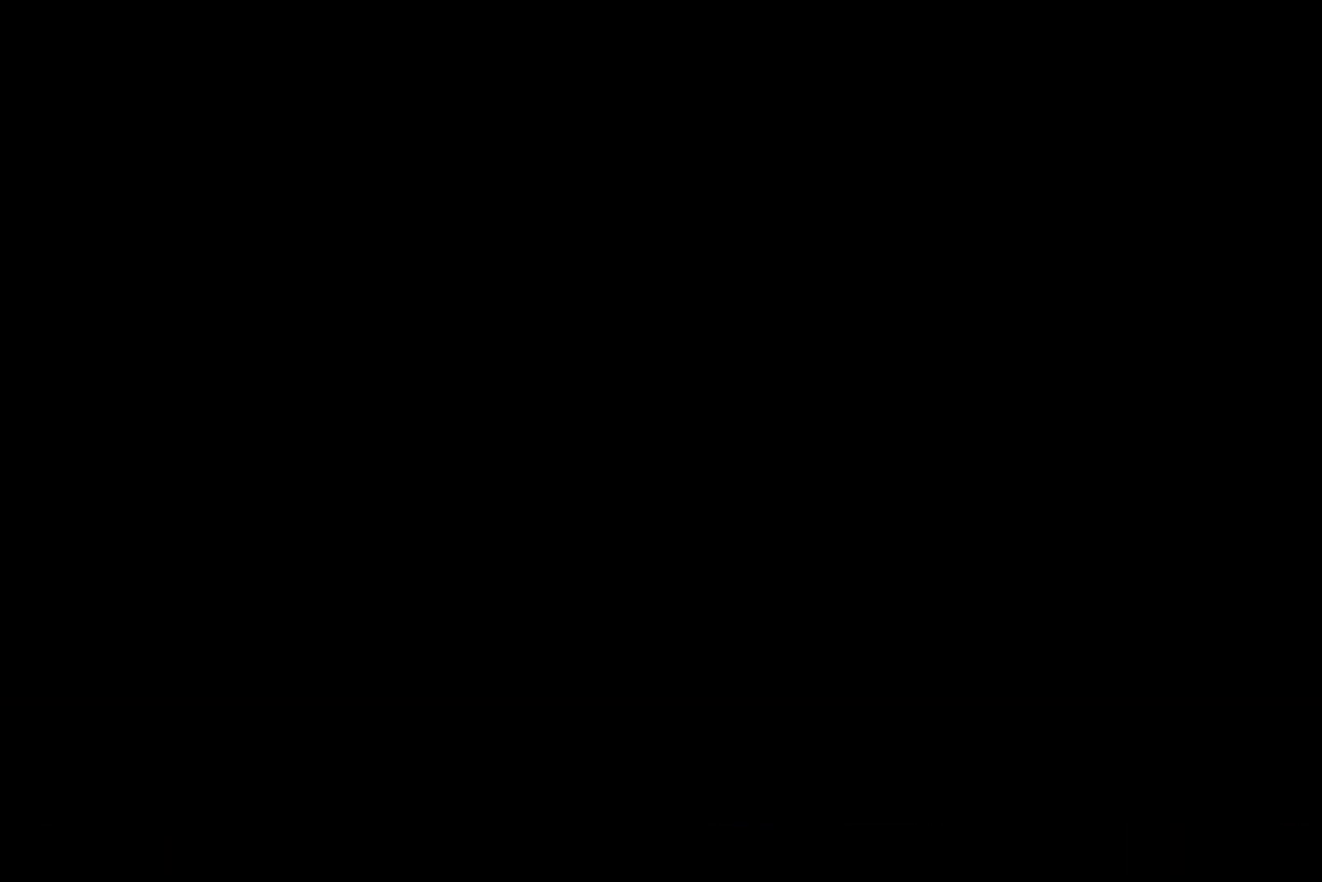
{"buttons": ["DPAD_RIGHT"], "left_stick": "center", "right_stick": "center", "events": []}
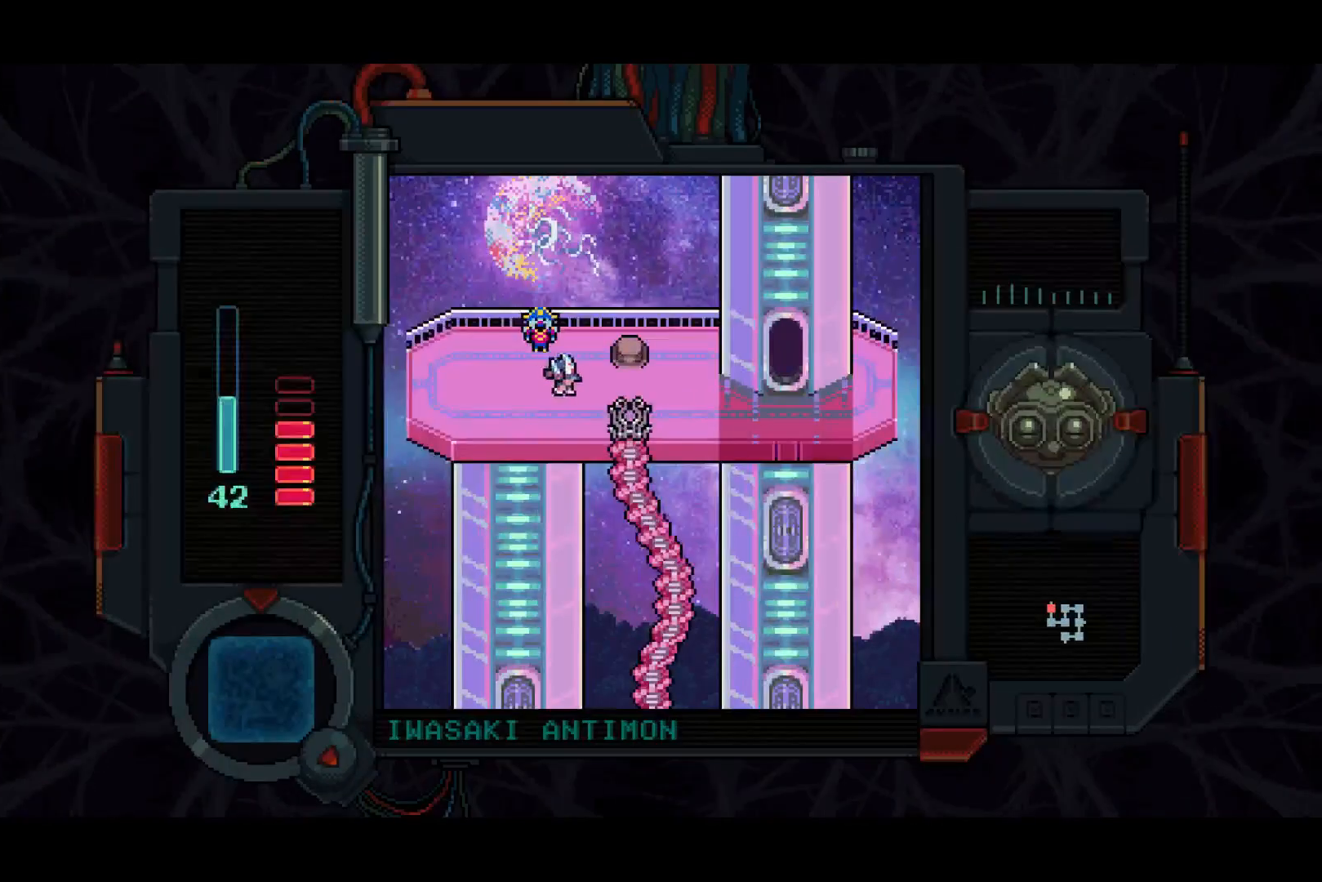
{"buttons": ["DPAD_DOWN", "DPAD_RIGHT"], "left_stick": "center", "right_stick": "center", "events": [[467, "DPAD_DOWN", "down"]]}
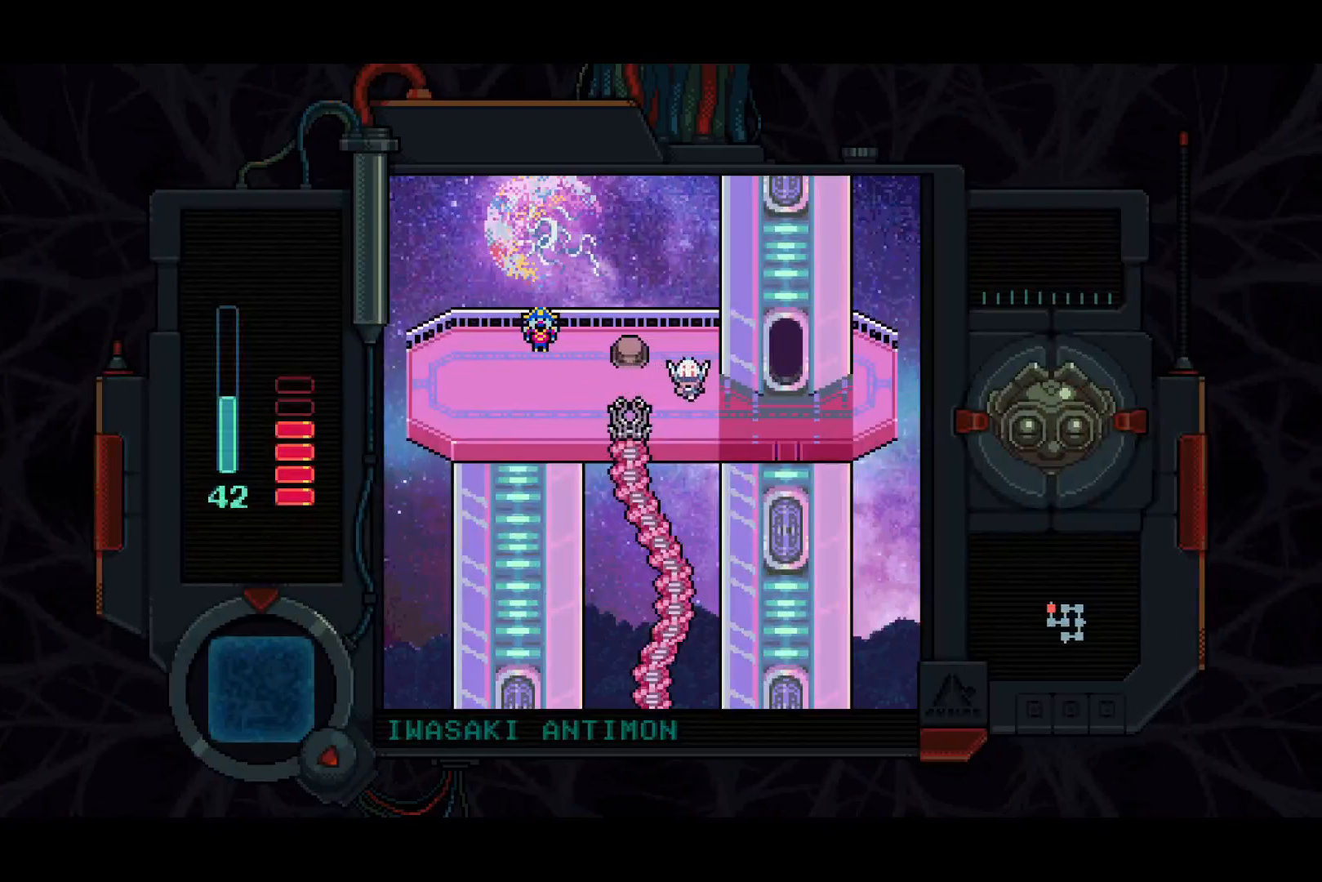
{"buttons": ["DPAD_RIGHT"], "left_stick": "center", "right_stick": "center", "events": [[133, "DPAD_DOWN", "up"], [433, "TRIANGLE", "down"], [483, "TRIANGLE", "up"]]}
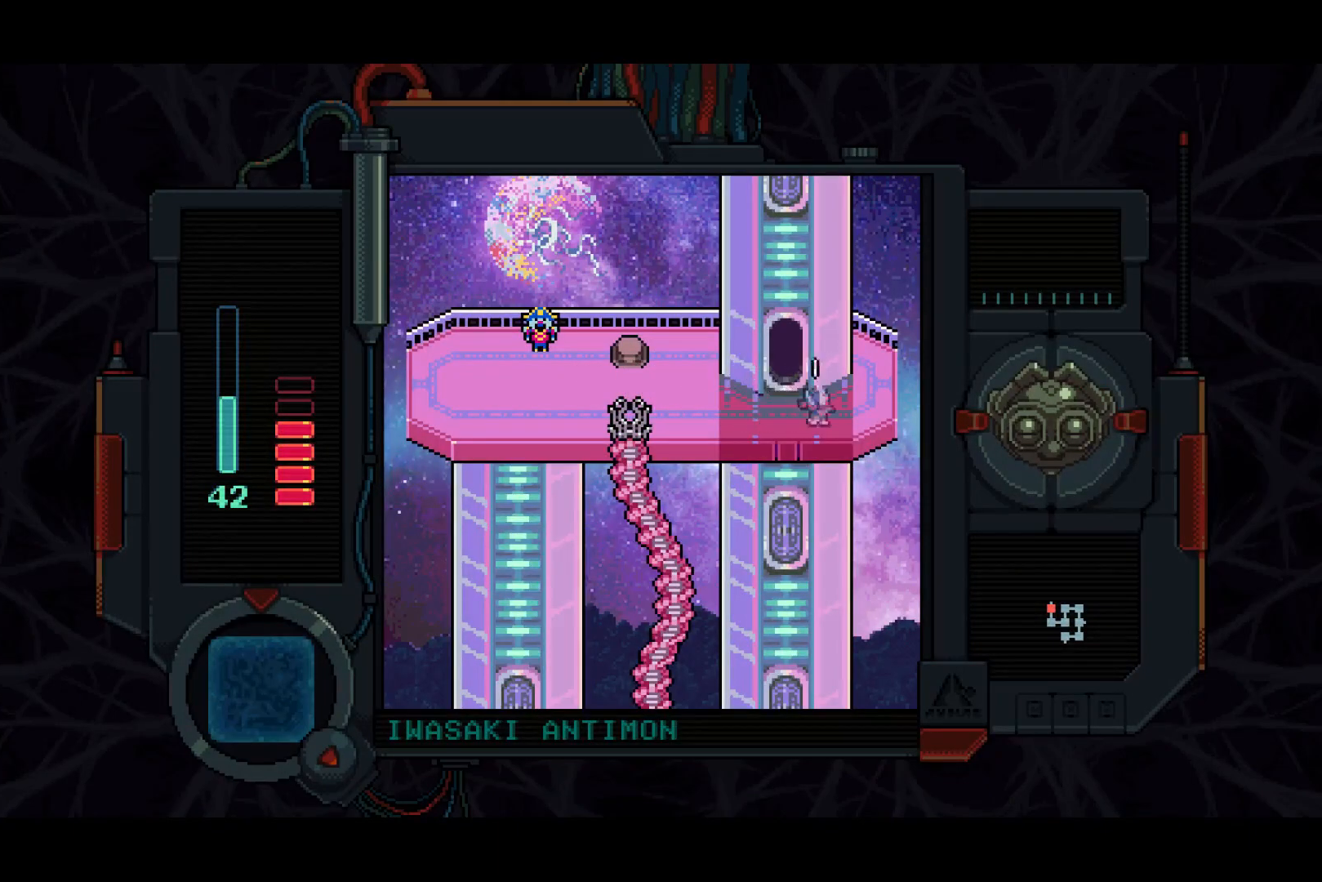
{"buttons": ["DPAD_LEFT"], "left_stick": "center", "right_stick": "center", "events": [[67, "DPAD_RIGHT", "up"], [300, "DPAD_LEFT", "down"]]}
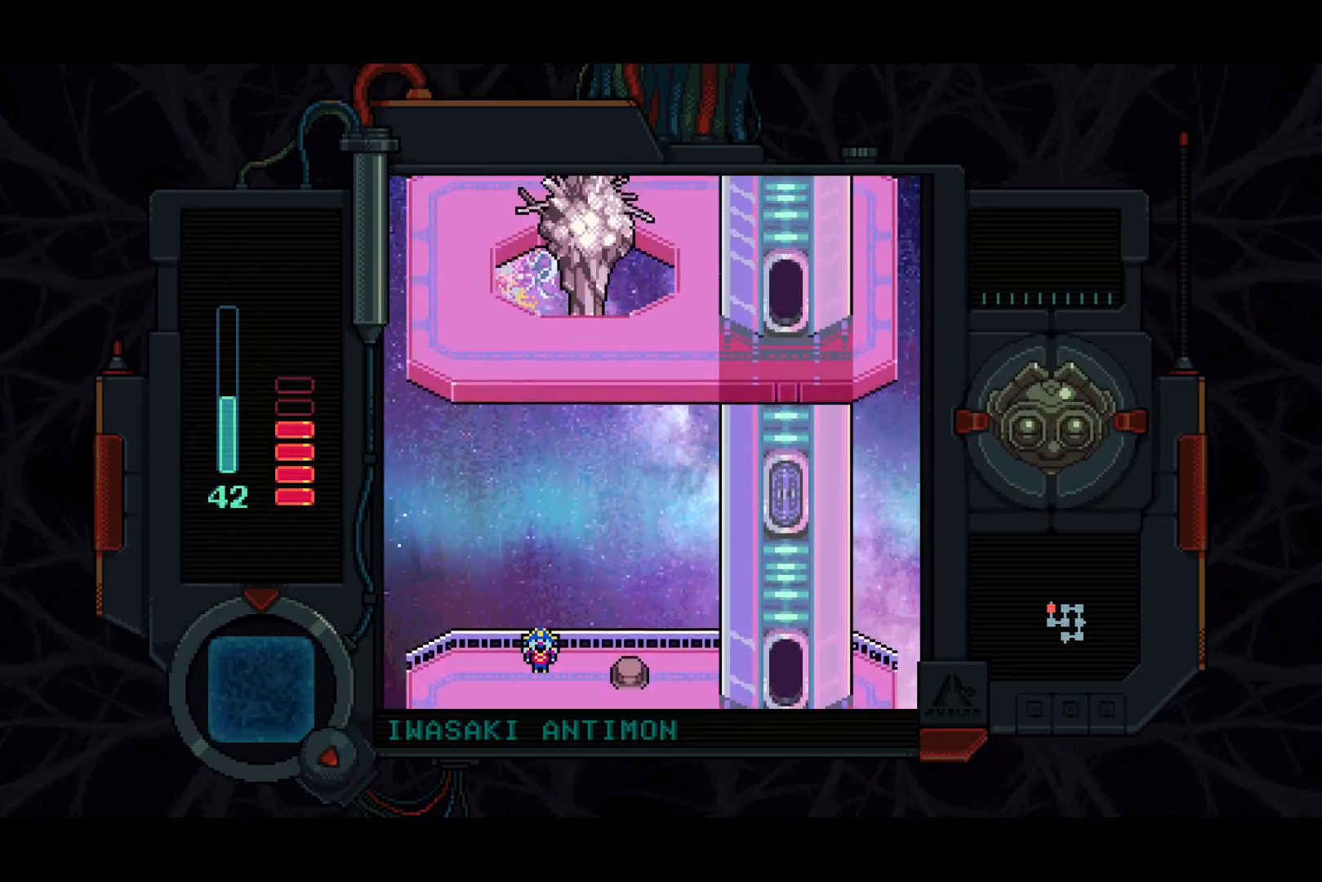
{"buttons": ["DPAD_LEFT"], "left_stick": "center", "right_stick": "center", "events": []}
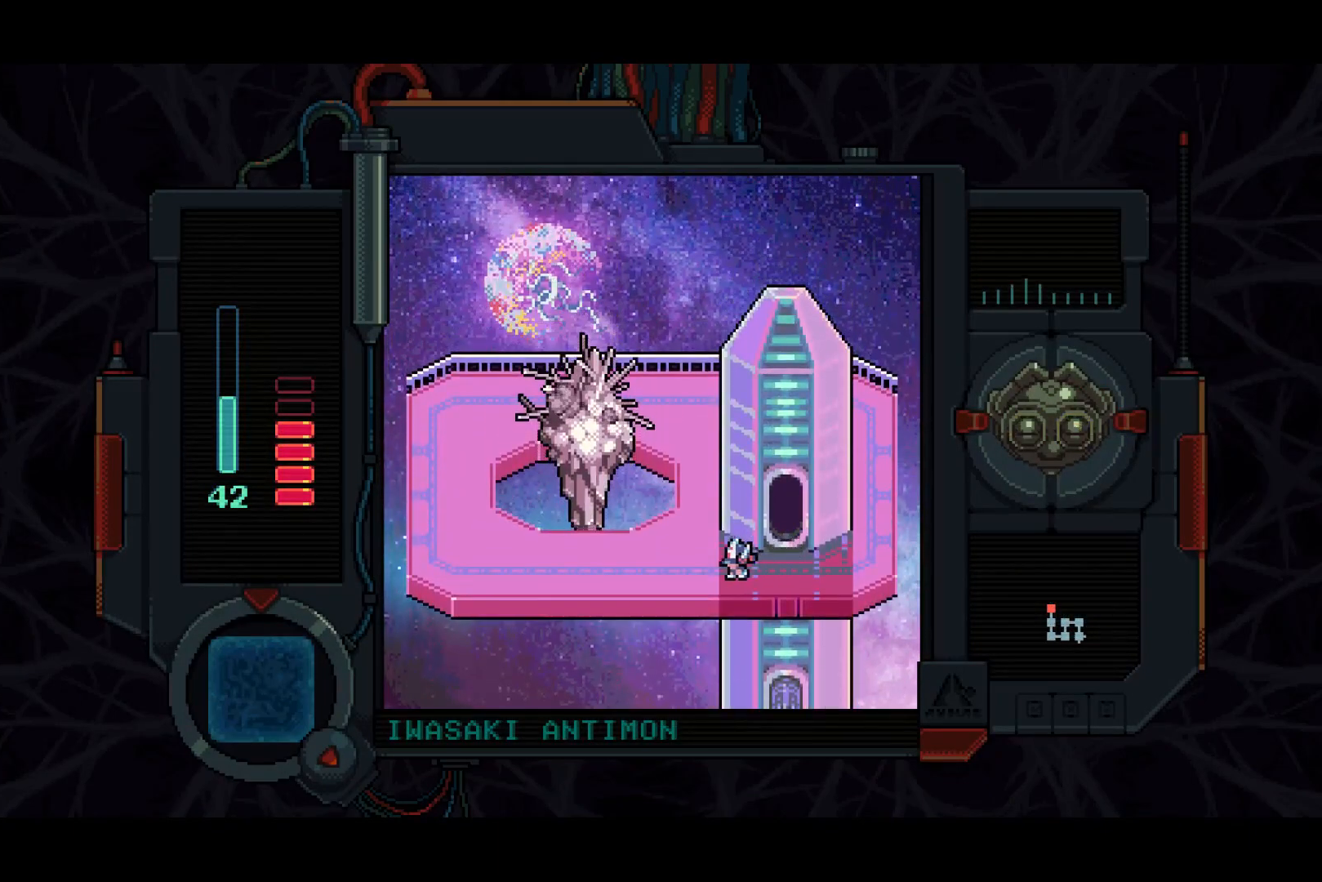
{"buttons": ["SQUARE", "DPAD_UP", "DPAD_LEFT"], "left_stick": "center", "right_stick": "center", "events": [[150, "SQUARE", "down"], [300, "DPAD_UP", "down"]]}
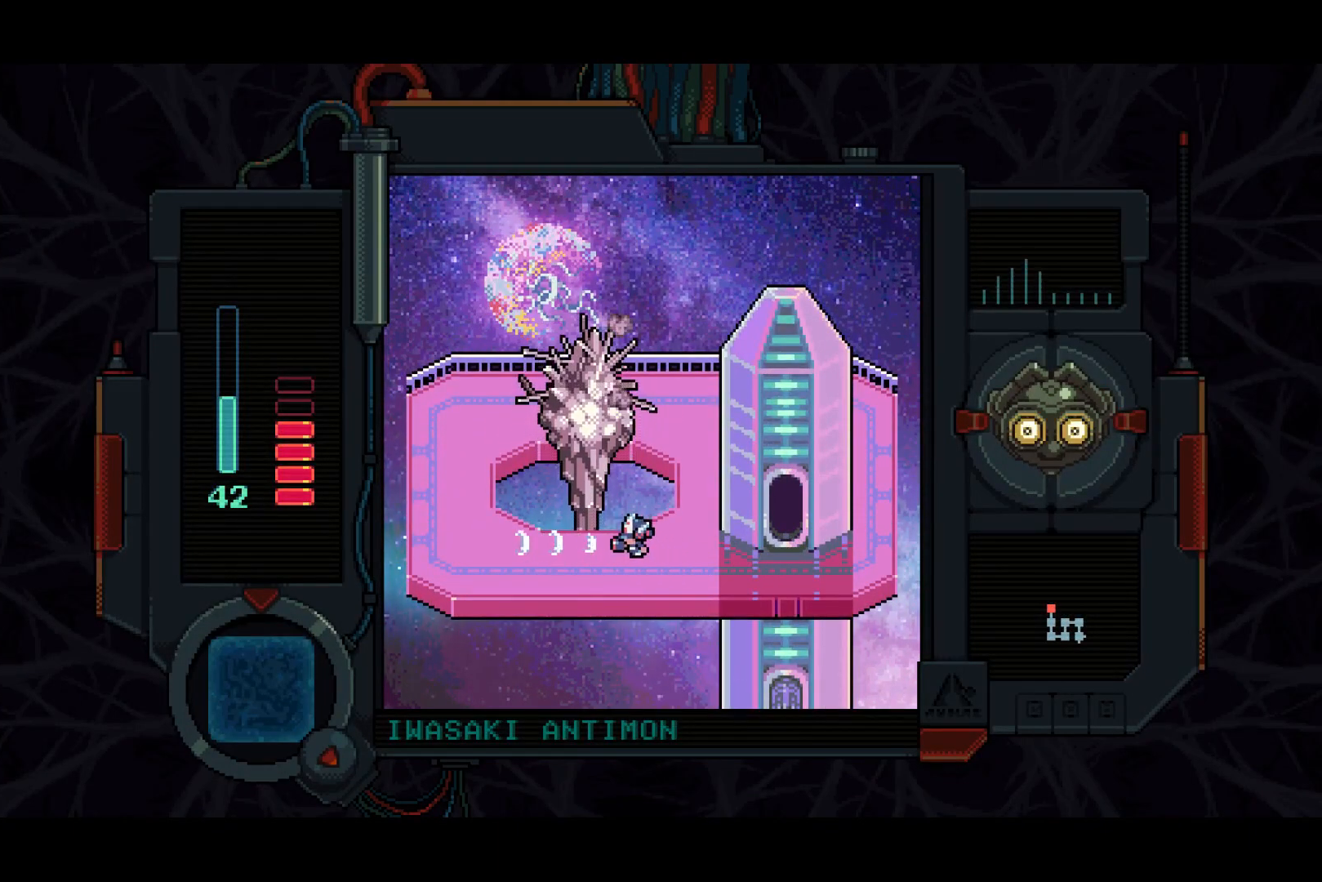
{"buttons": ["SQUARE"], "left_stick": "center", "right_stick": "center", "events": [[33, "DPAD_UP", "up"], [50, "DPAD_LEFT", "up"]]}
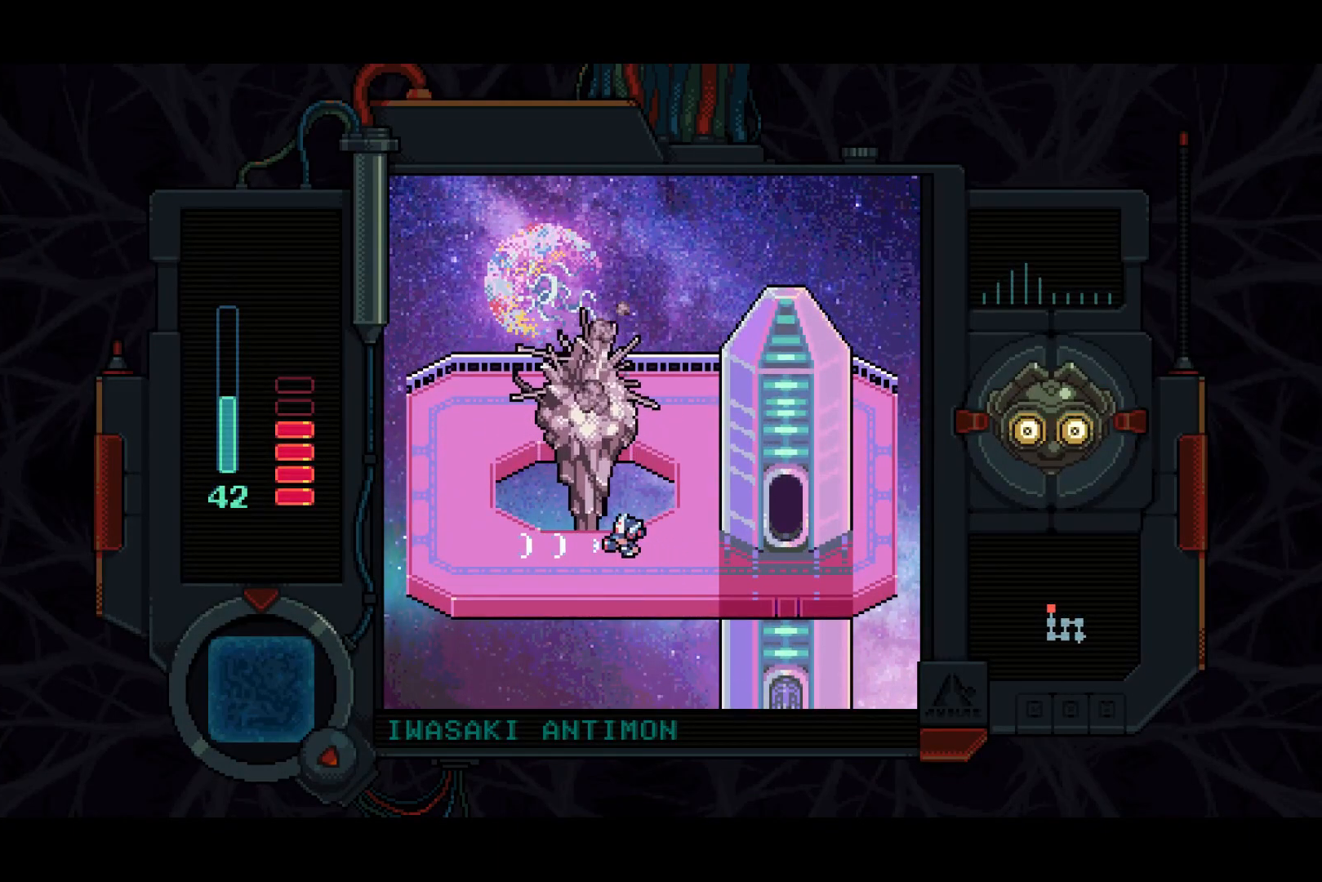
{"buttons": ["SQUARE"], "left_stick": "center", "right_stick": "center", "events": []}
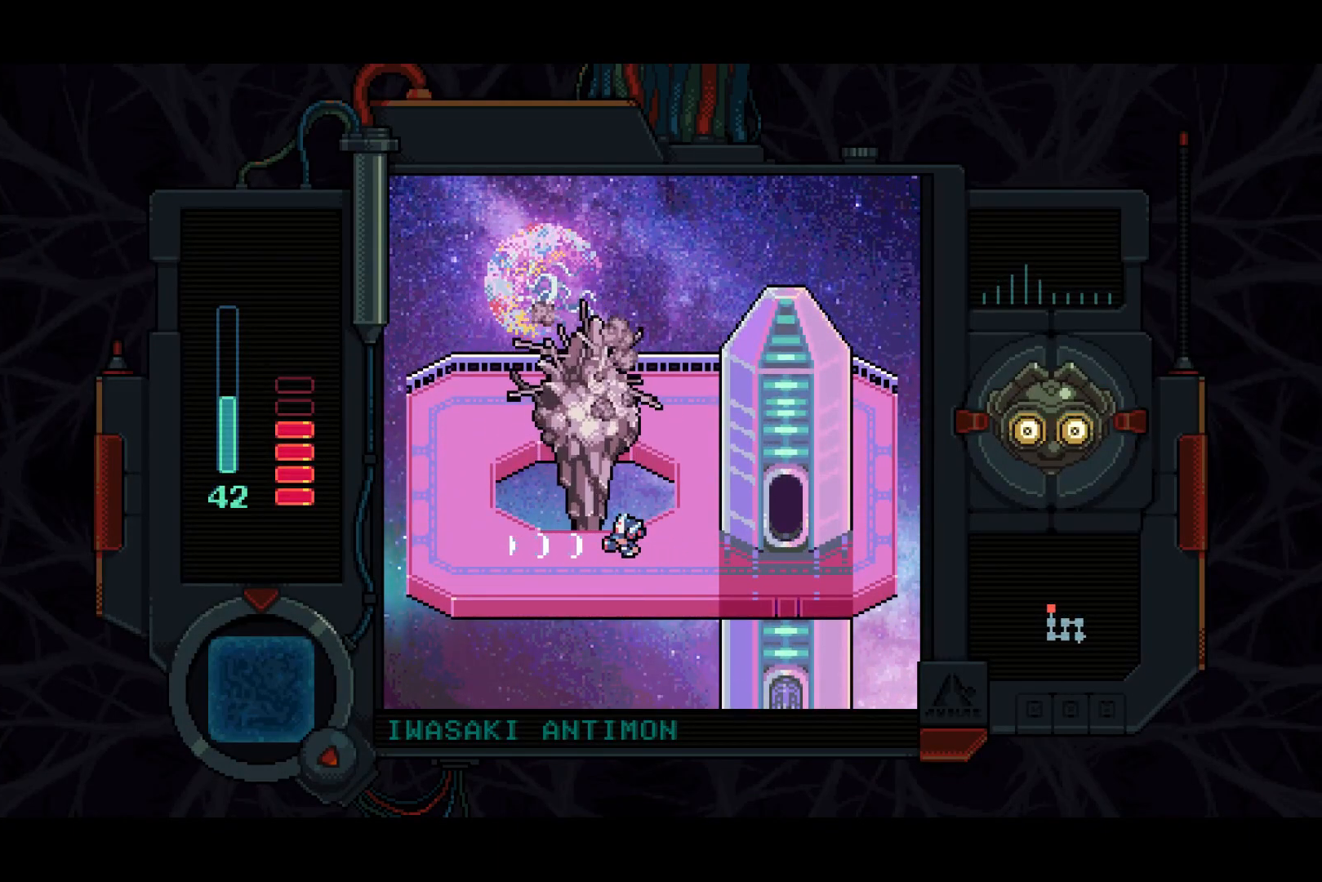
{"buttons": ["SQUARE"], "left_stick": "center", "right_stick": "center", "events": []}
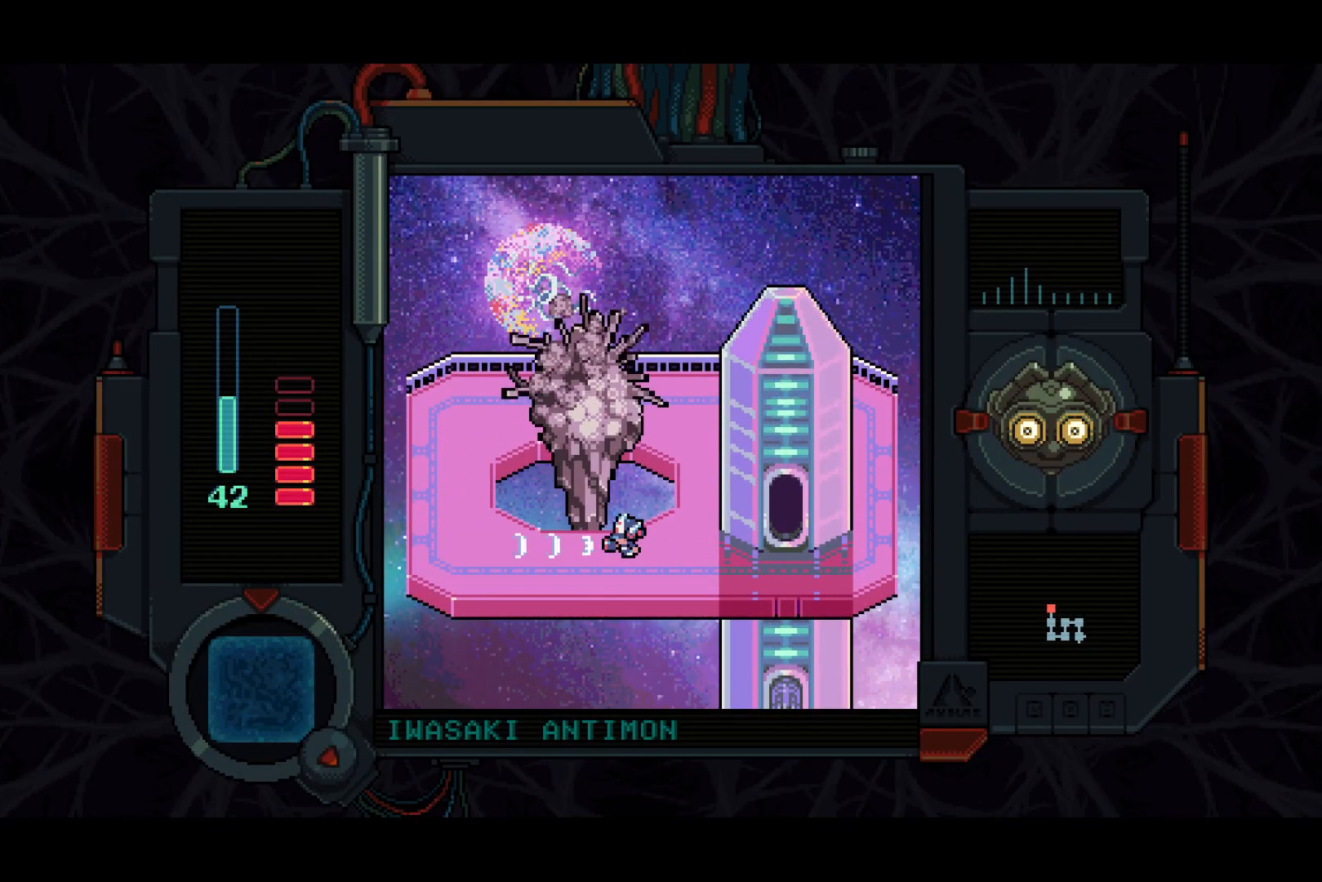
{"buttons": ["SQUARE"], "left_stick": "center", "right_stick": "center", "events": []}
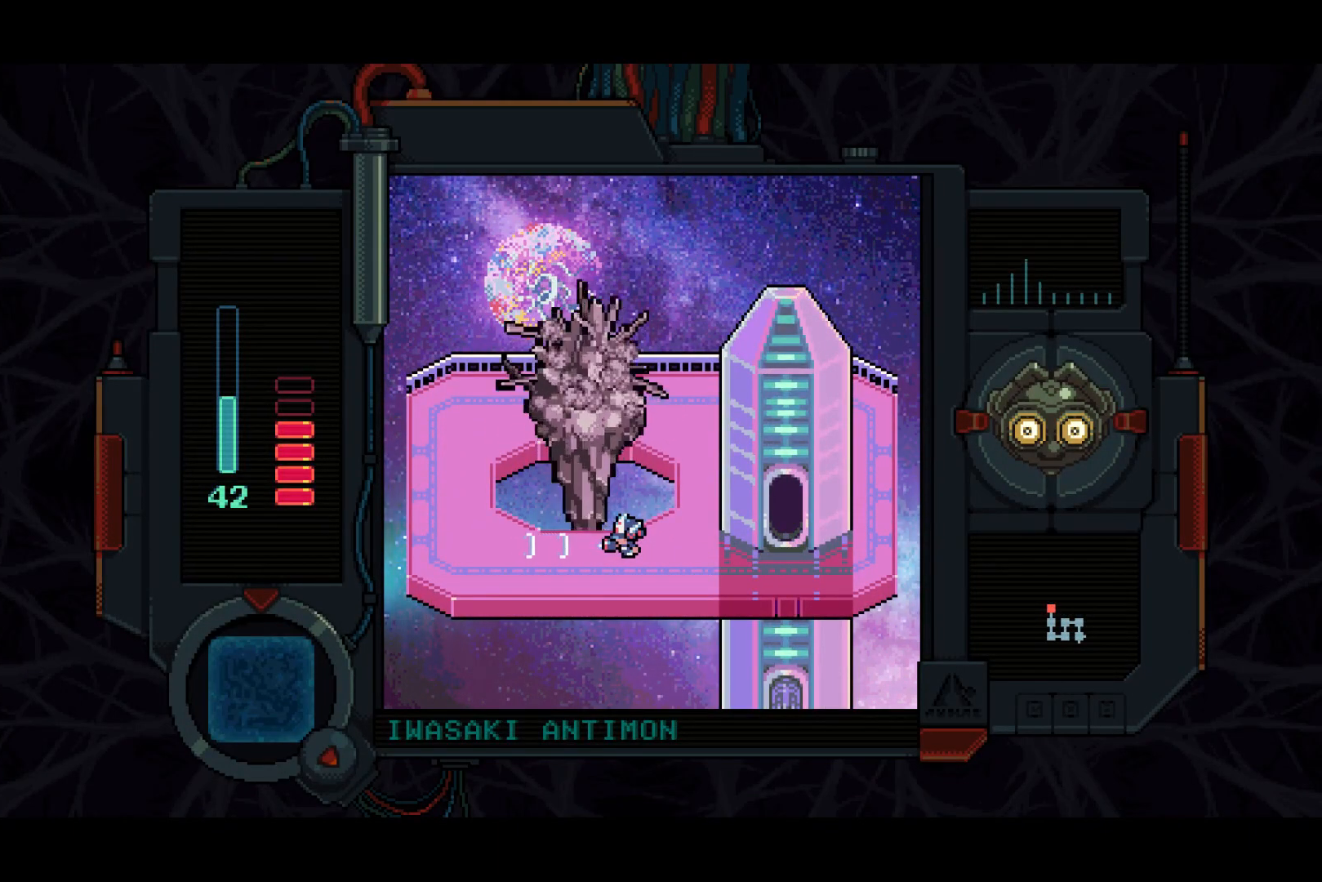
{"buttons": ["SQUARE"], "left_stick": "center", "right_stick": "center", "events": []}
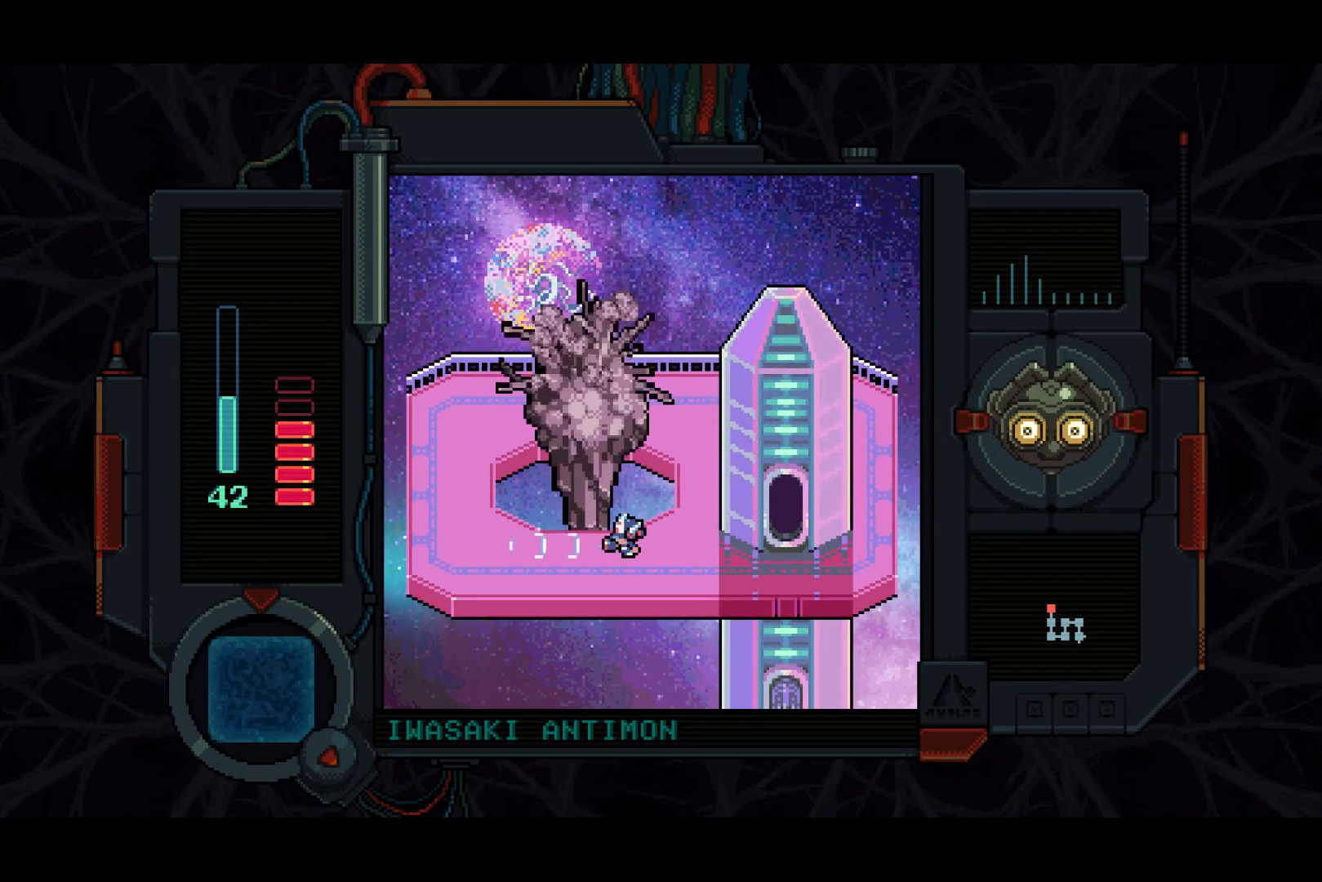
{"buttons": ["SQUARE"], "left_stick": "center", "right_stick": "center", "events": []}
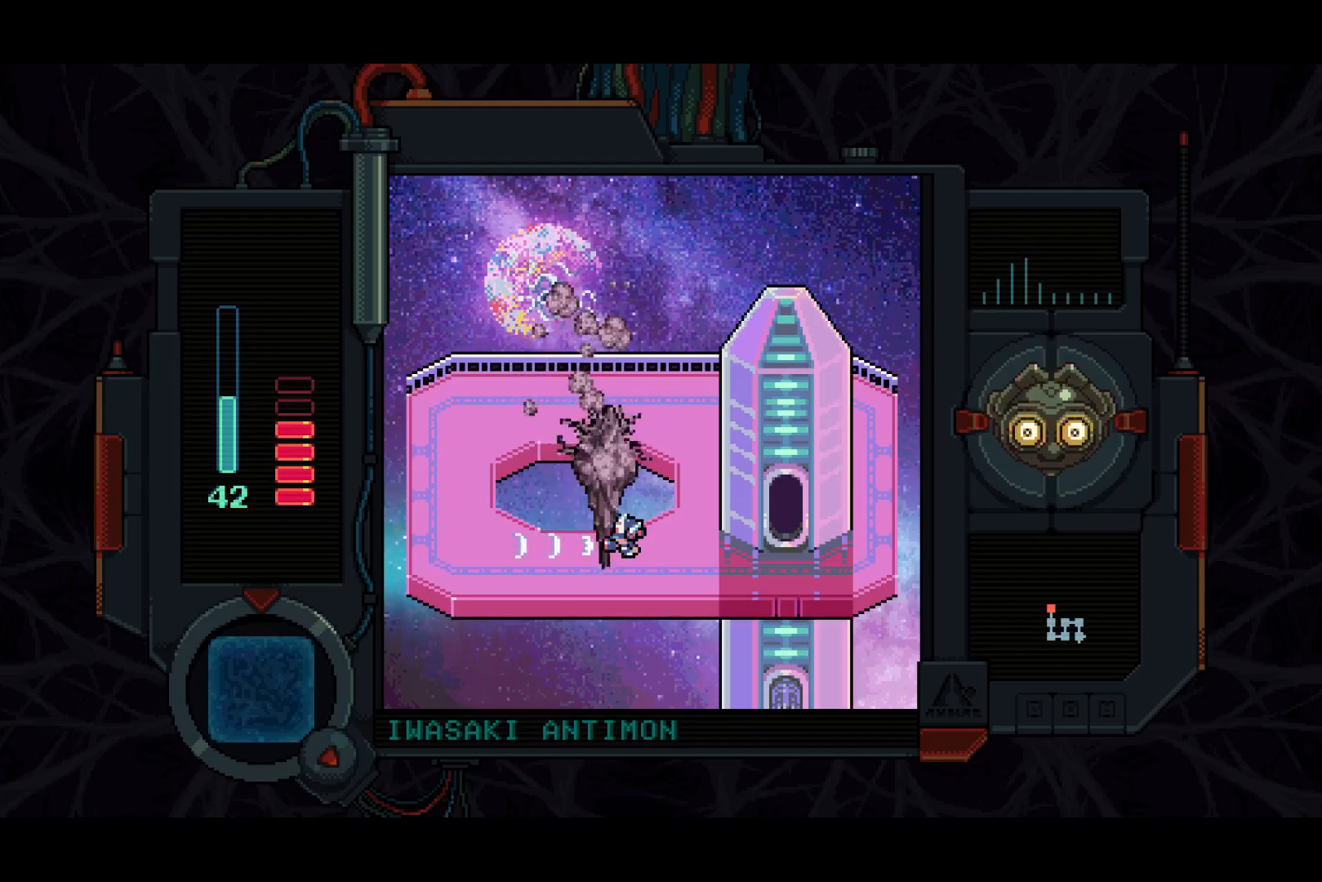
{"buttons": [], "left_stick": "center", "right_stick": "center", "events": [[267, "SQUARE", "up"]]}